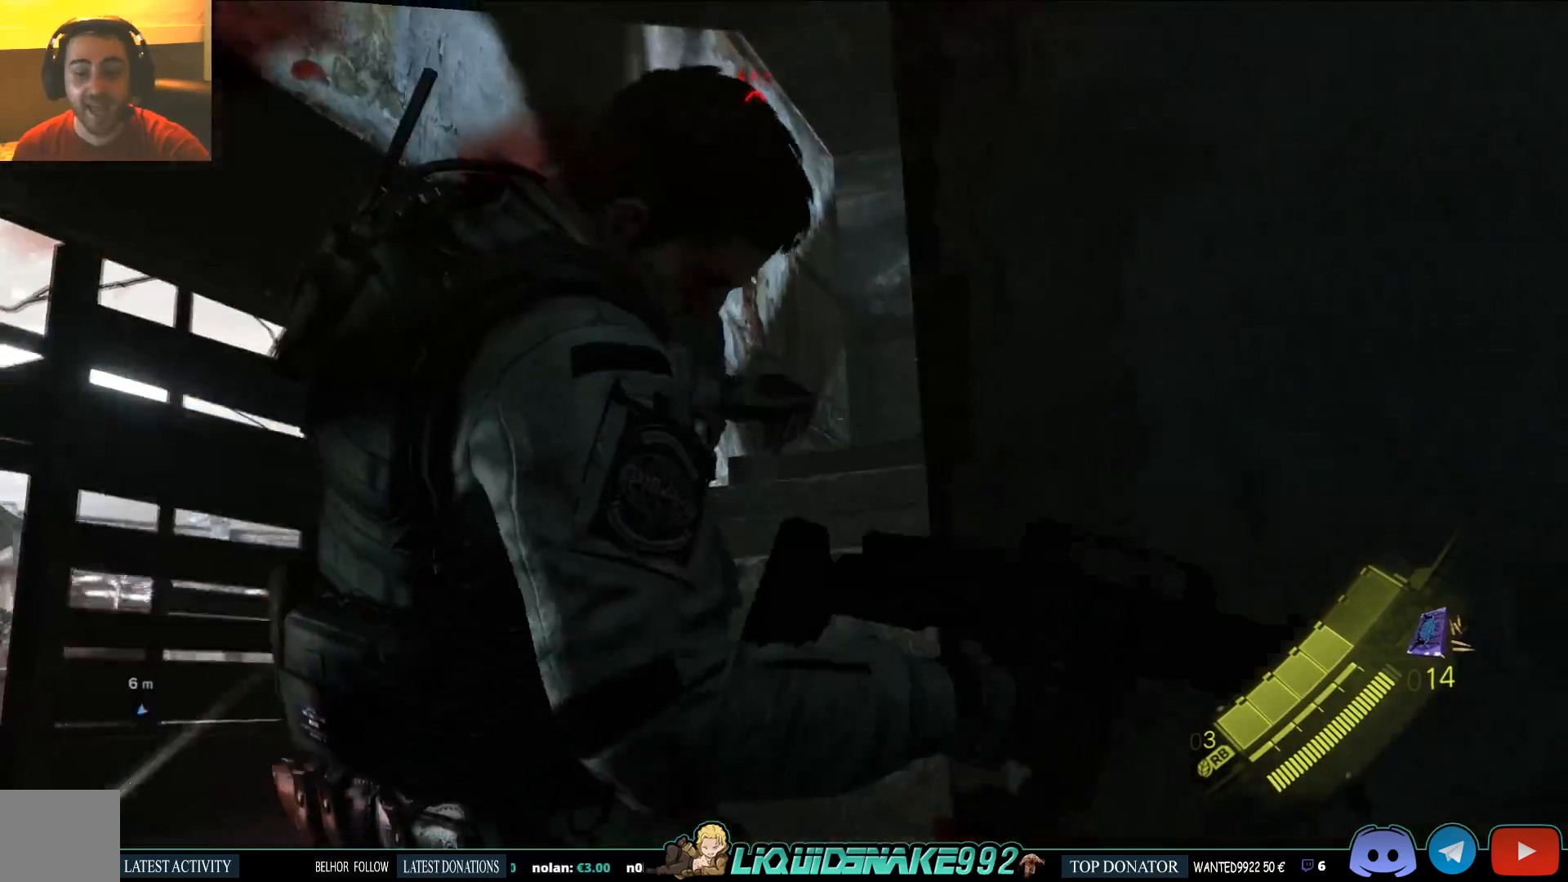
Gameplay with a controller (PlayStation layout); each line is a JSON object with the inputs held at the frame after it. "events" lists button and stick changes between this image and that frame as [ms after this image, input, new state], when the widget could be followed in between.
{"buttons": [], "left_stick": "center", "right_stick": "up-left", "events": [[83, "left_stick", "center"], [383, "right_stick", "up-left"], [400, "L2", "up"]]}
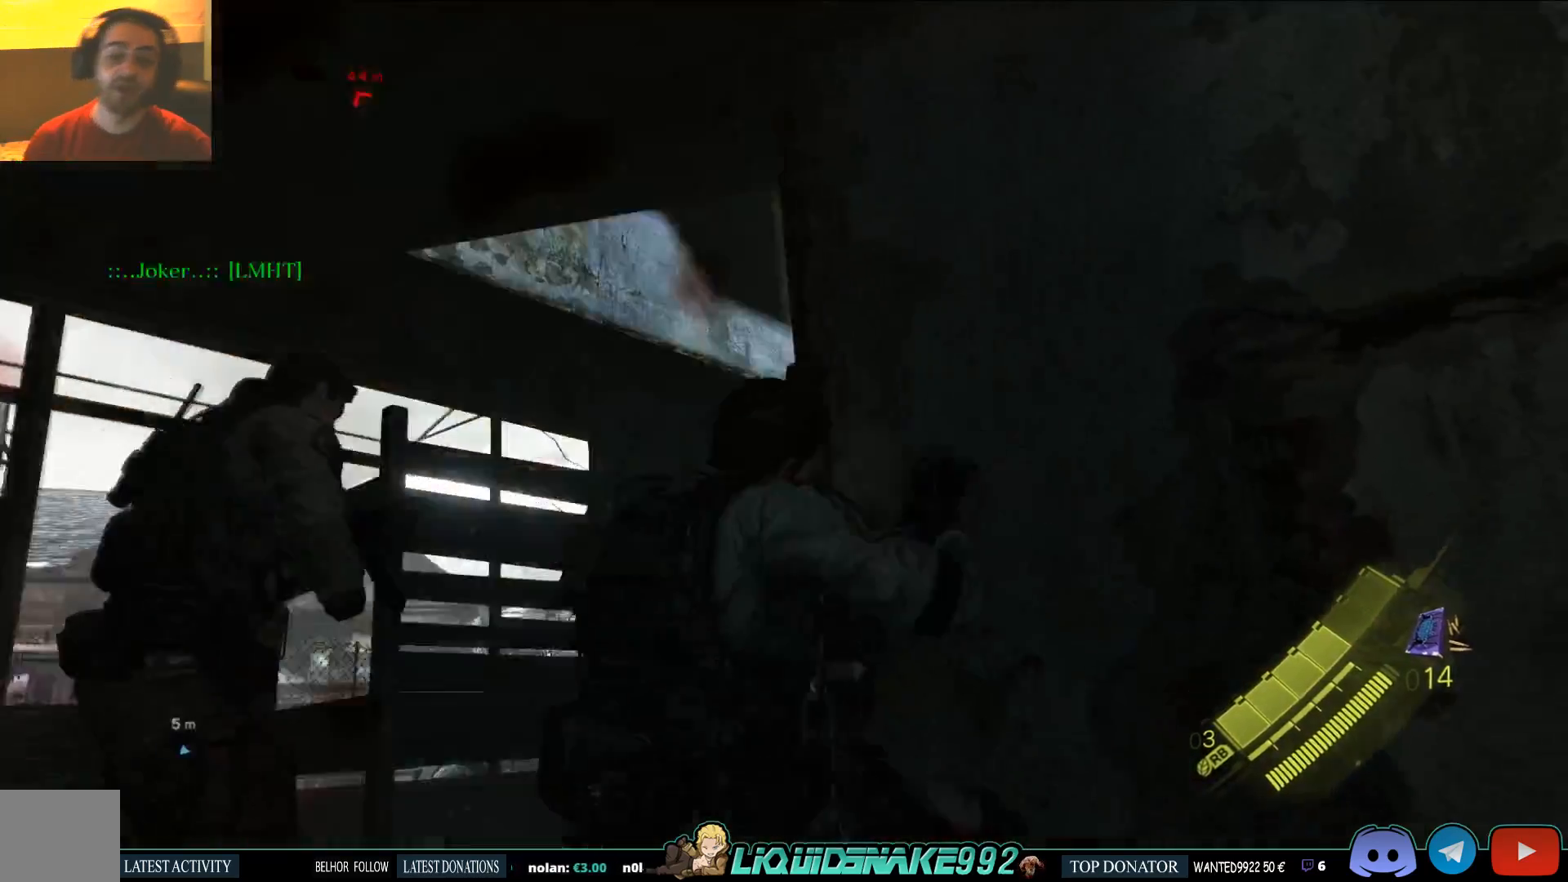
{"buttons": [], "left_stick": "center", "right_stick": "up-left", "events": []}
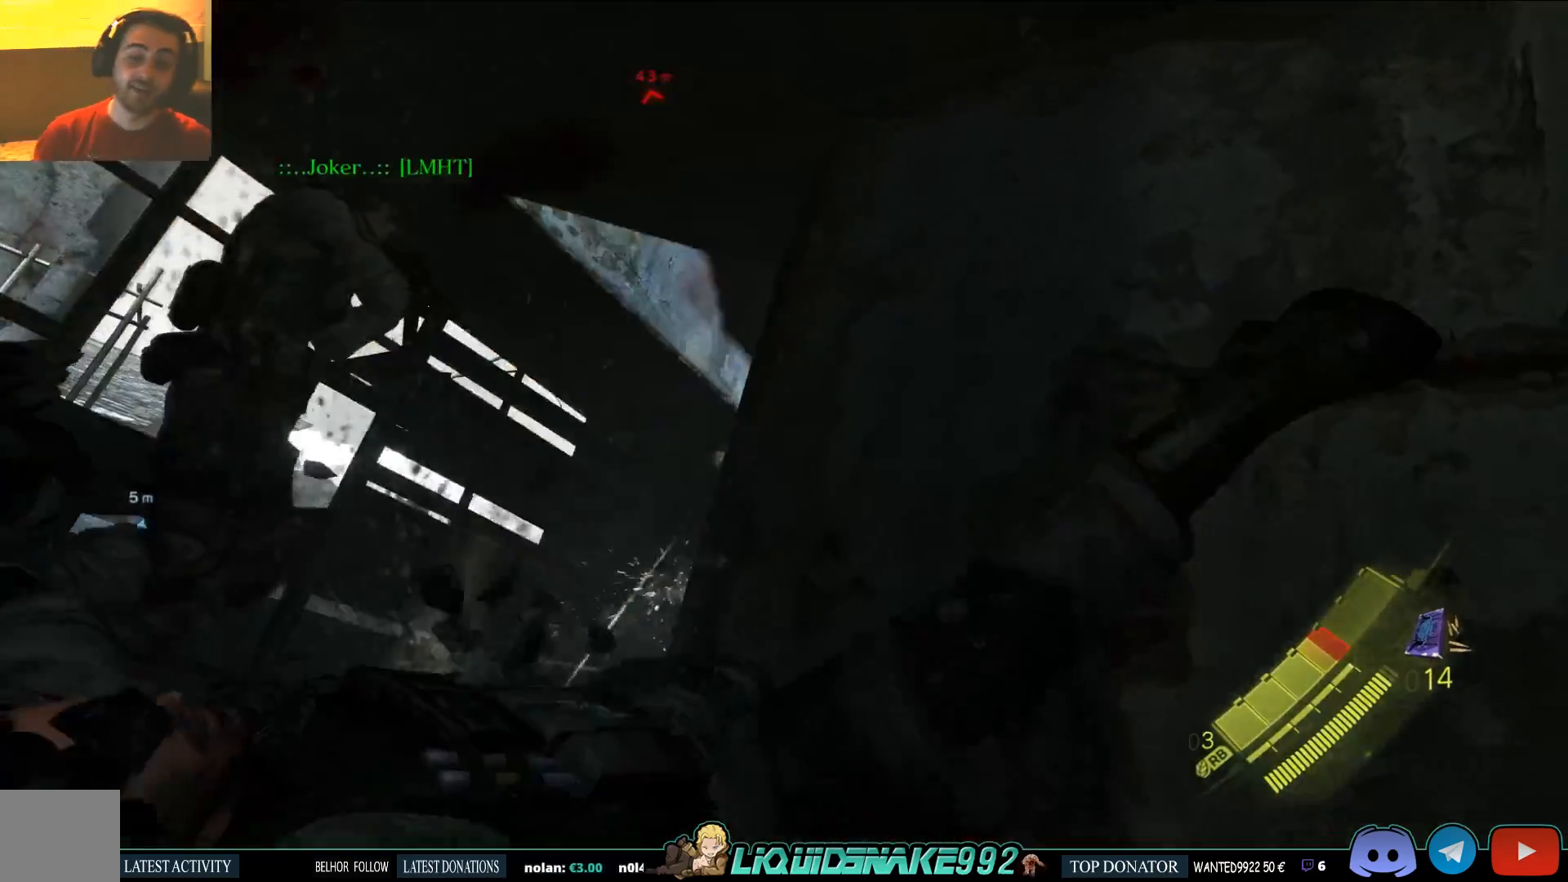
{"buttons": [], "left_stick": "right", "right_stick": "center", "events": [[33, "right_stick", "center"], [67, "left_stick", "right"], [333, "right_stick", "down"], [483, "right_stick", "center"]]}
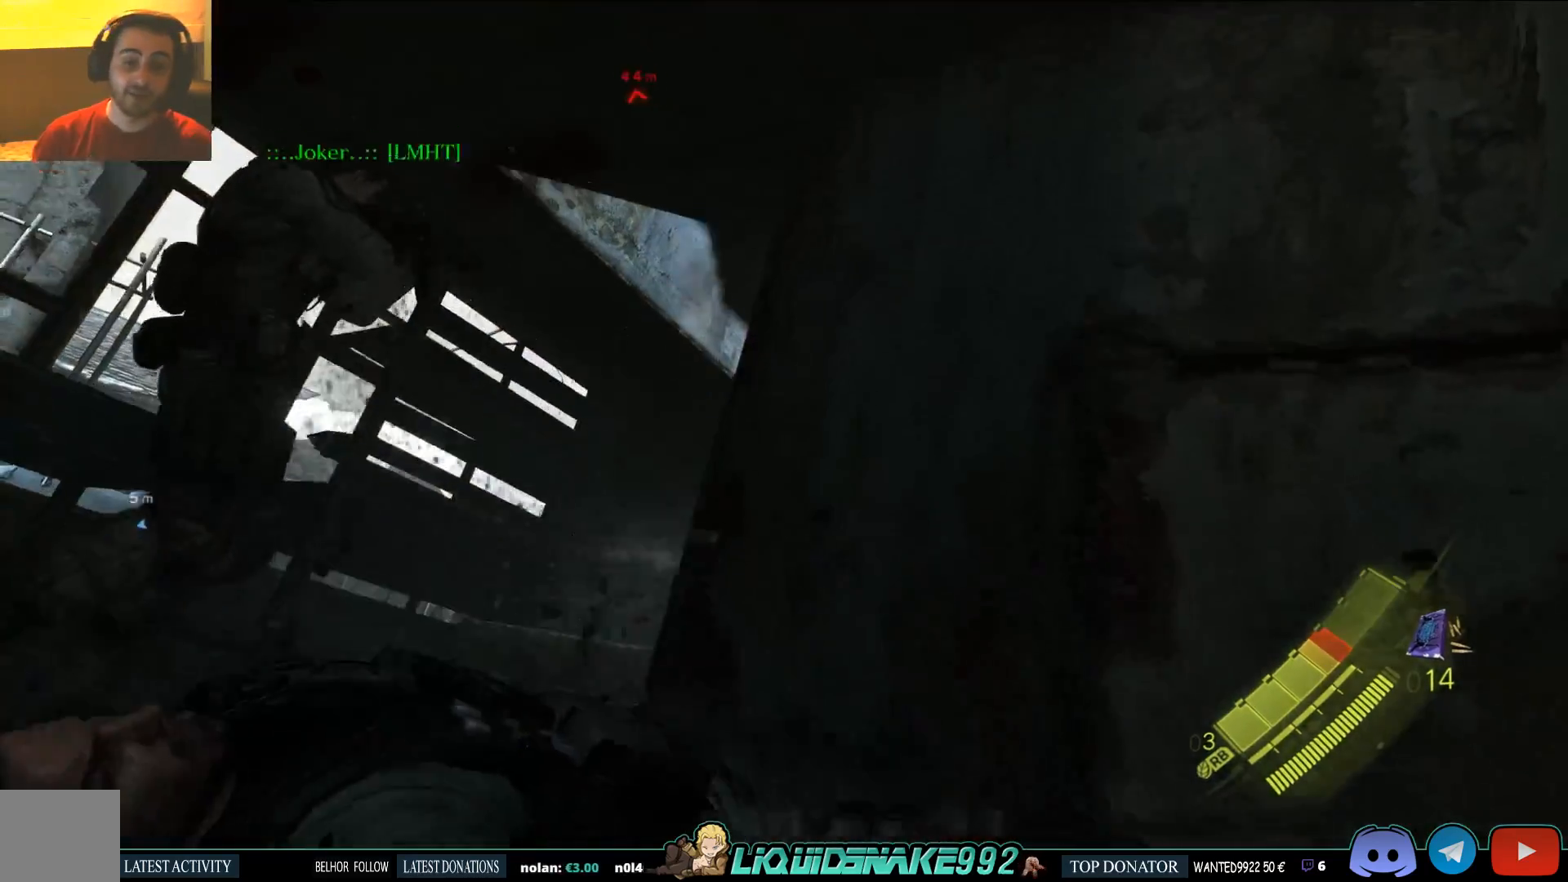
{"buttons": [], "left_stick": "right", "right_stick": "down", "events": [[500, "right_stick", "down"]]}
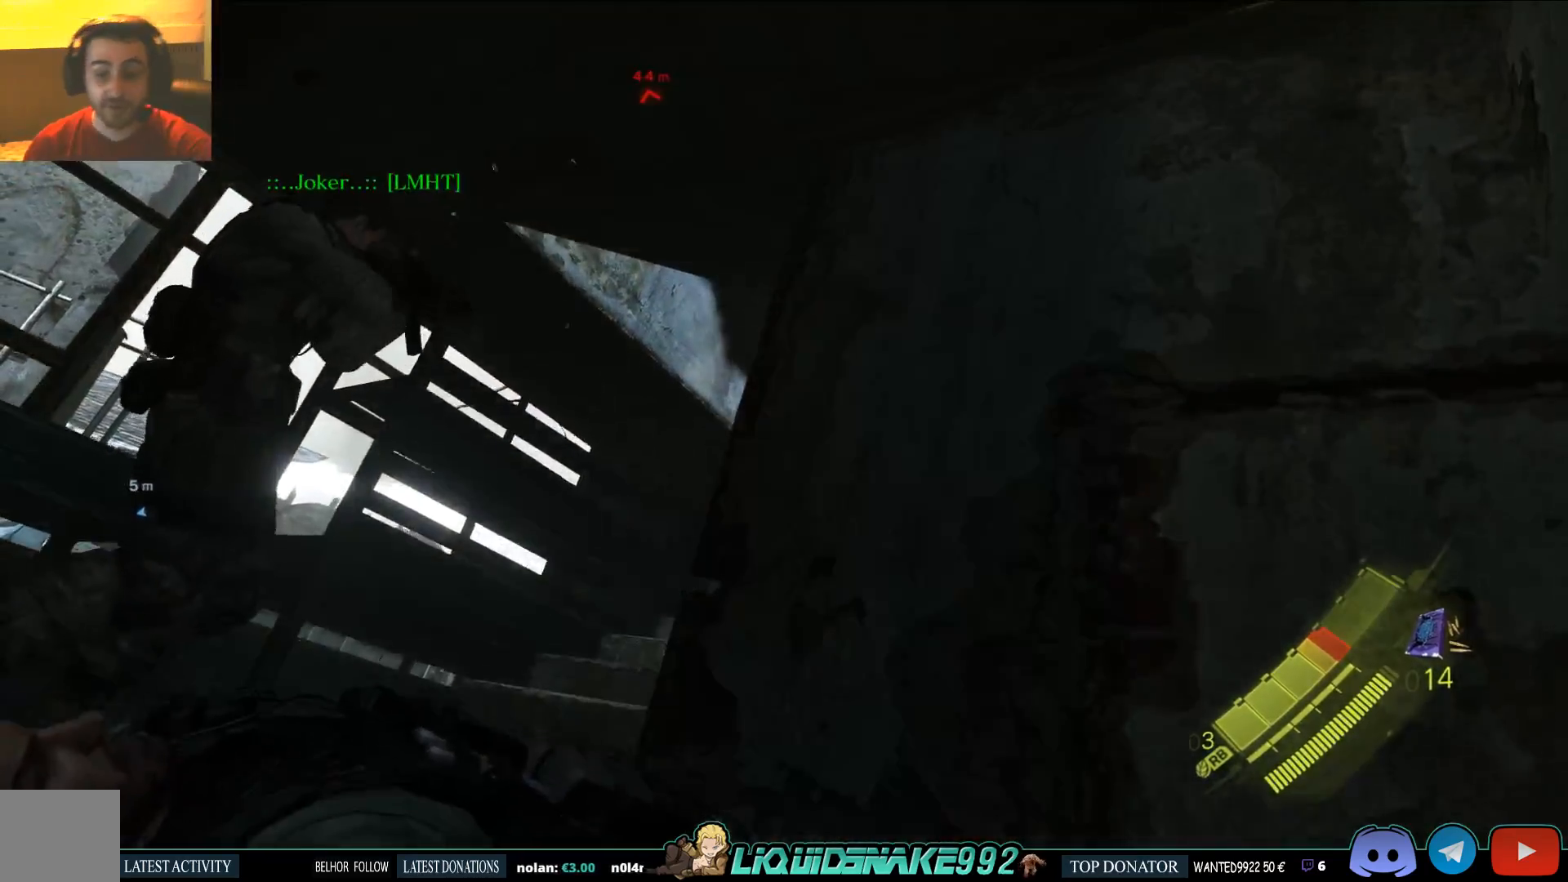
{"buttons": [], "left_stick": "right", "right_stick": "center", "events": [[200, "right_stick", "center"]]}
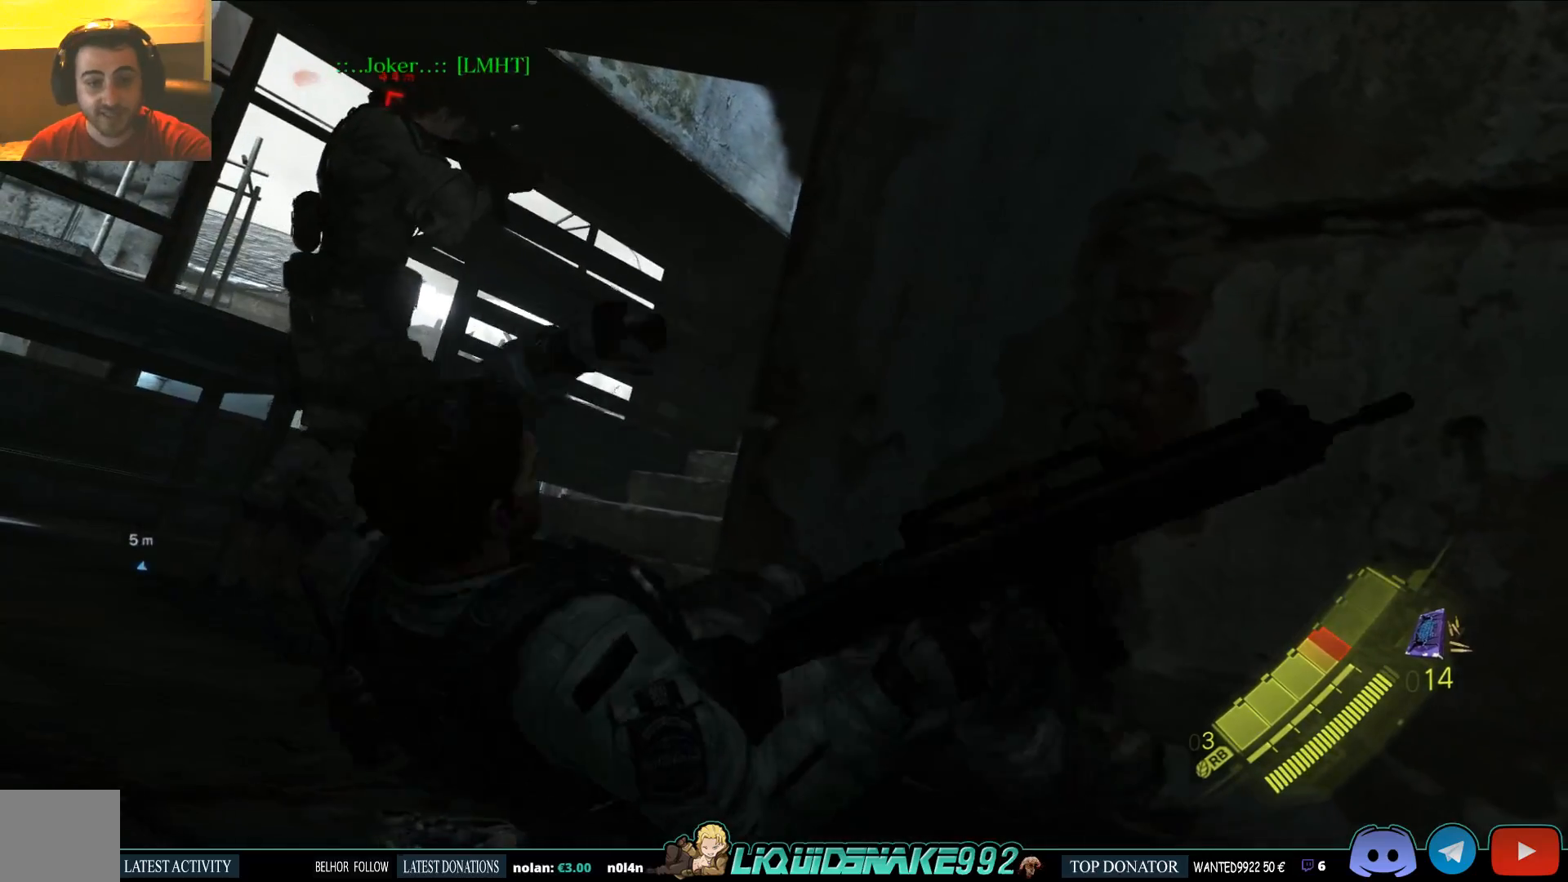
{"buttons": [], "left_stick": "right", "right_stick": "center", "events": [[183, "right_stick", "down-left"], [367, "right_stick", "center"]]}
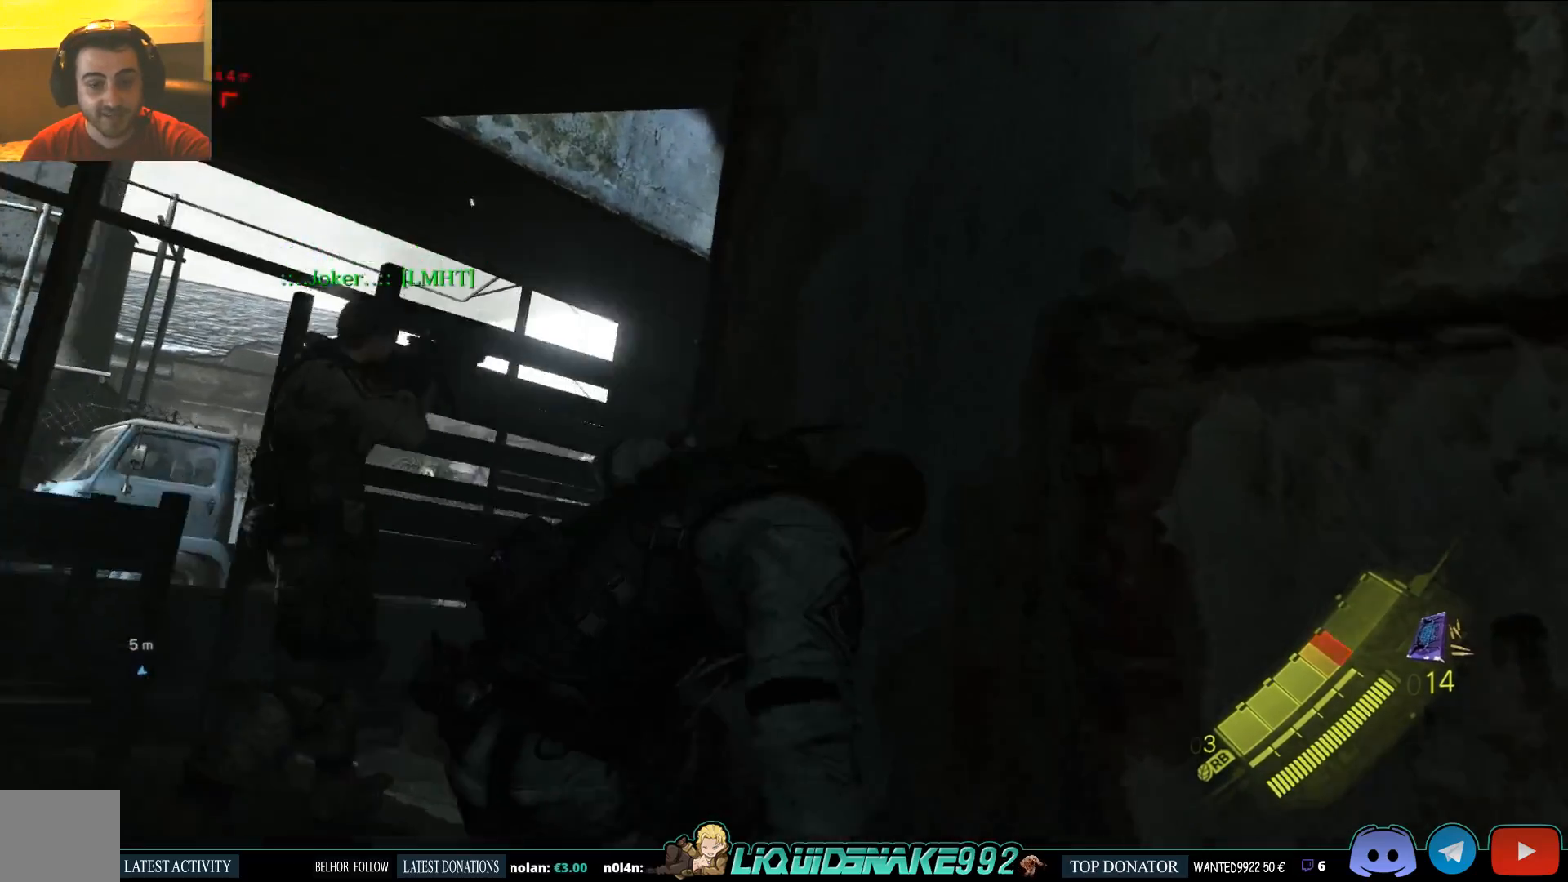
{"buttons": [], "left_stick": "down-right", "right_stick": "down-left", "events": [[33, "right_stick", "down-left"], [250, "left_stick", "down-right"], [367, "SQUARE", "down"], [467, "SQUARE", "up"]]}
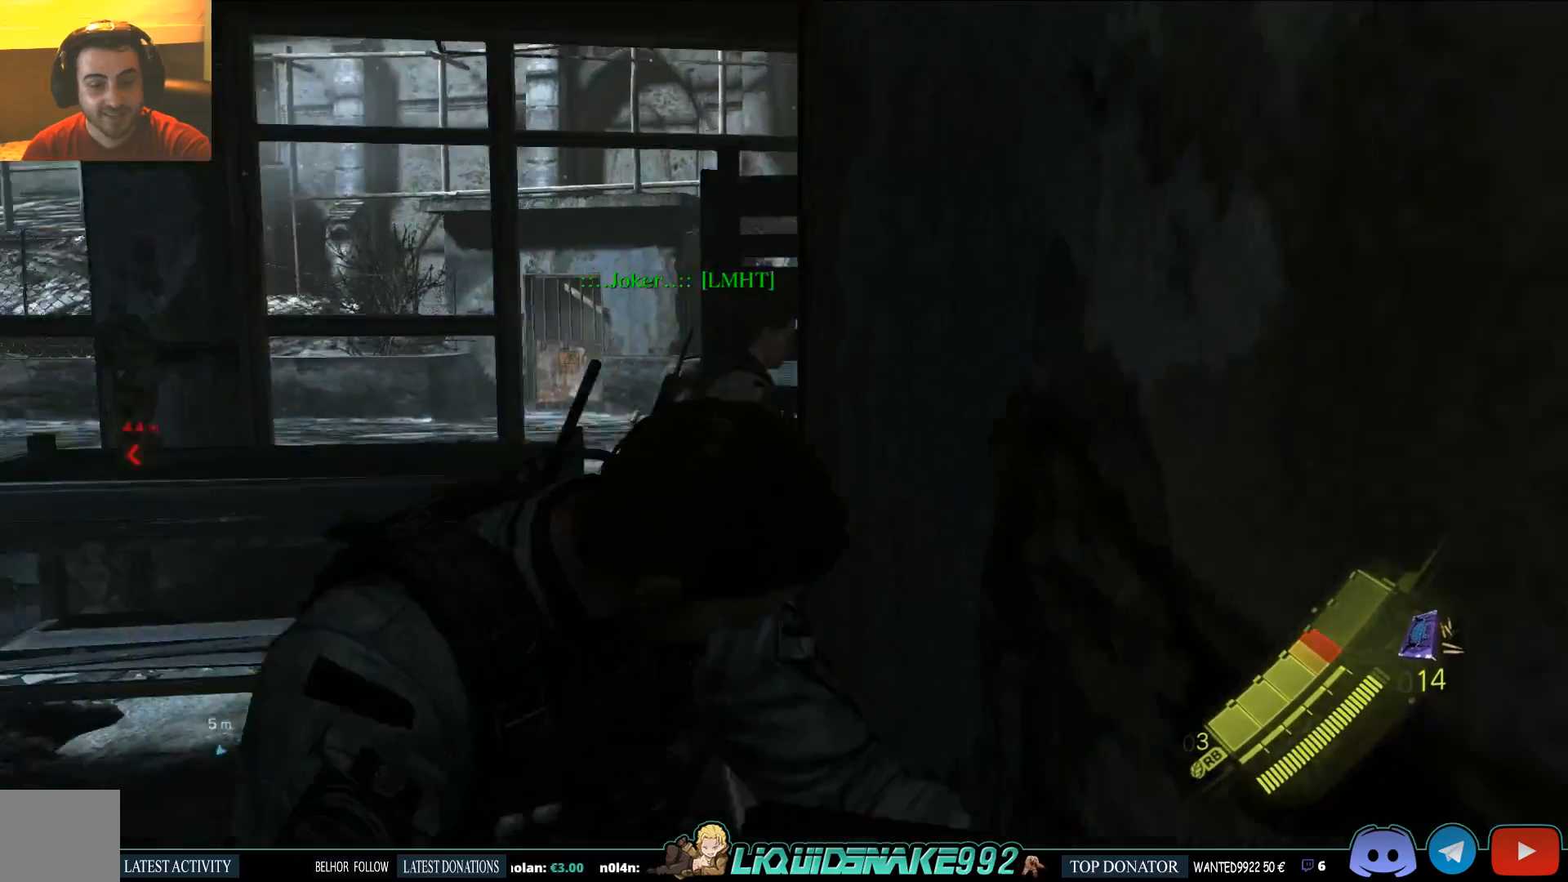
{"buttons": [], "left_stick": "left", "right_stick": "left", "events": [[117, "SQUARE", "down"], [150, "left_stick", "down"], [233, "SQUARE", "up"], [333, "SQUARE", "down"], [333, "left_stick", "down-left"], [333, "right_stick", "left"], [467, "SQUARE", "up"], [467, "left_stick", "left"]]}
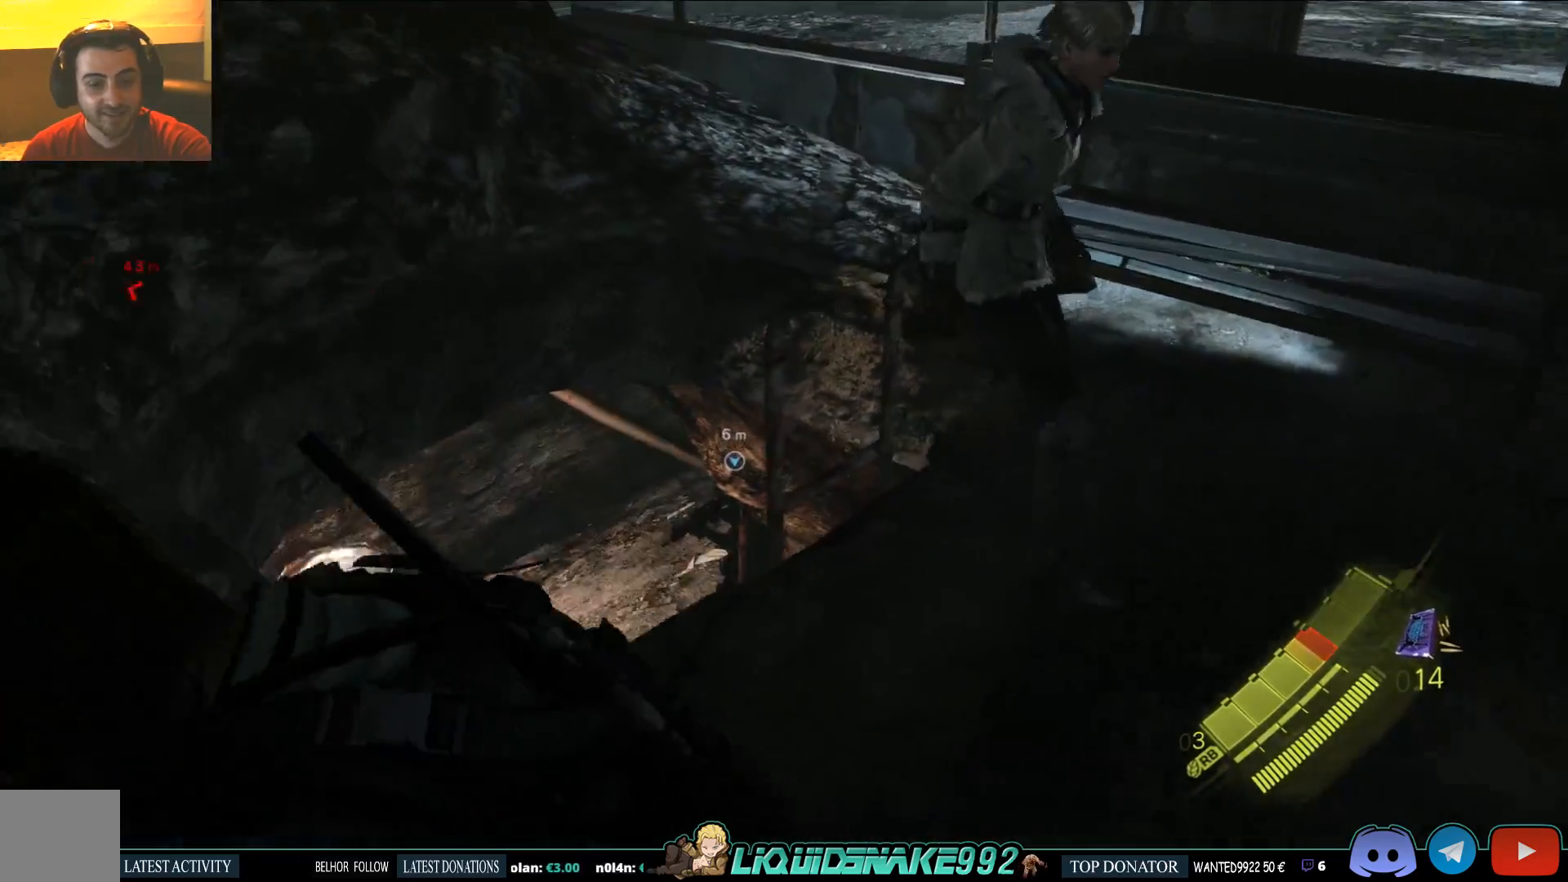
{"buttons": [], "left_stick": "center", "right_stick": "right", "events": [[117, "SQUARE", "down"], [200, "SQUARE", "up"], [200, "left_stick", "center"], [300, "SQUARE", "down"], [333, "right_stick", "center"], [400, "right_stick", "right"], [417, "SQUARE", "up"]]}
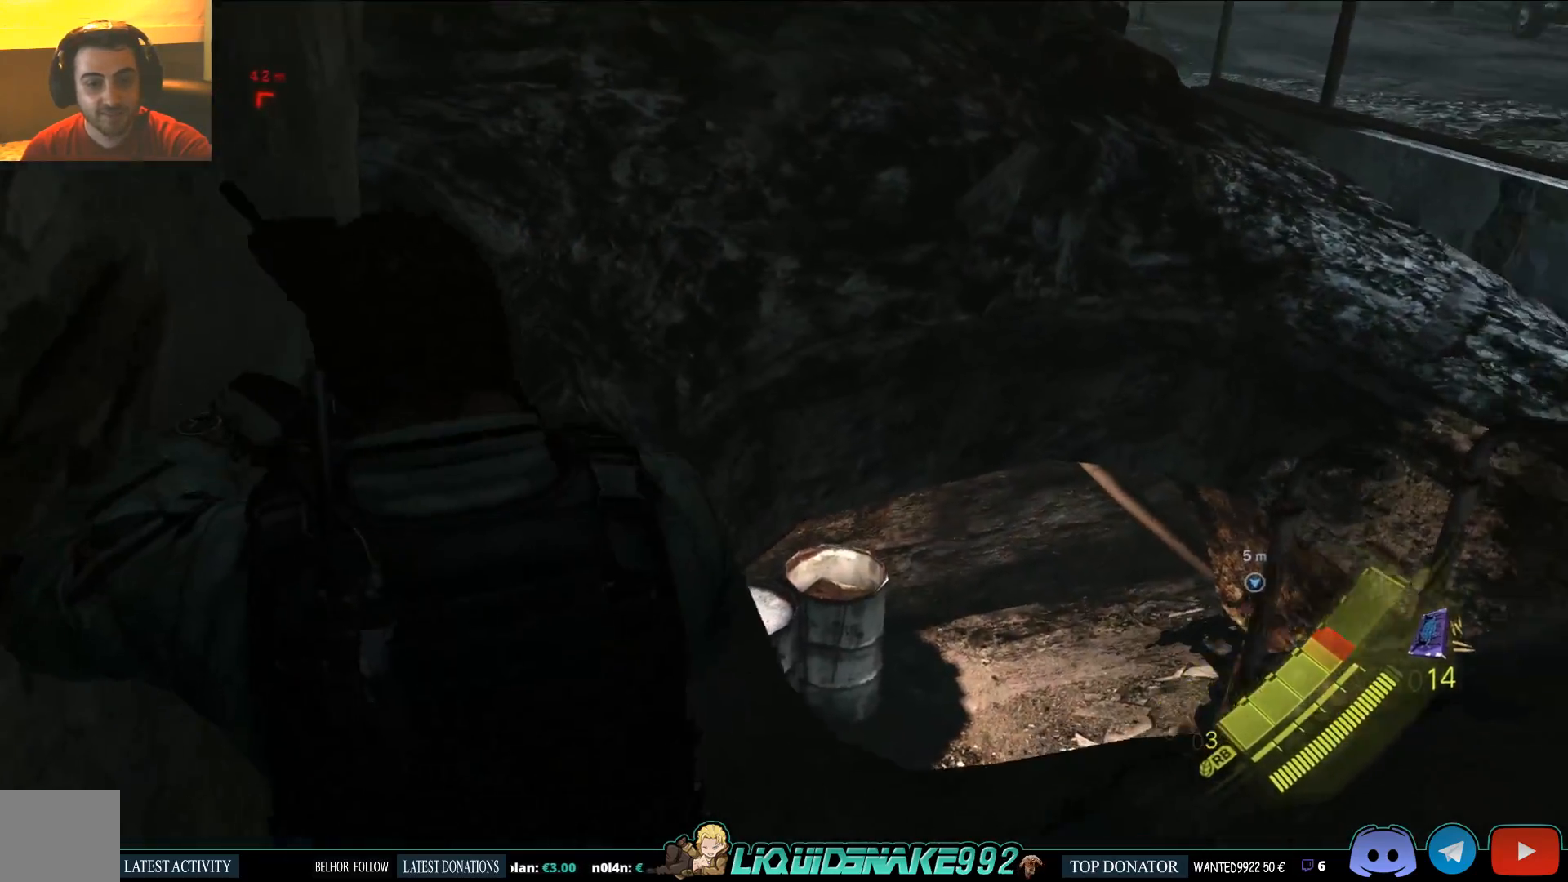
{"buttons": [], "left_stick": "up", "right_stick": "right", "events": [[350, "left_stick", "up"]]}
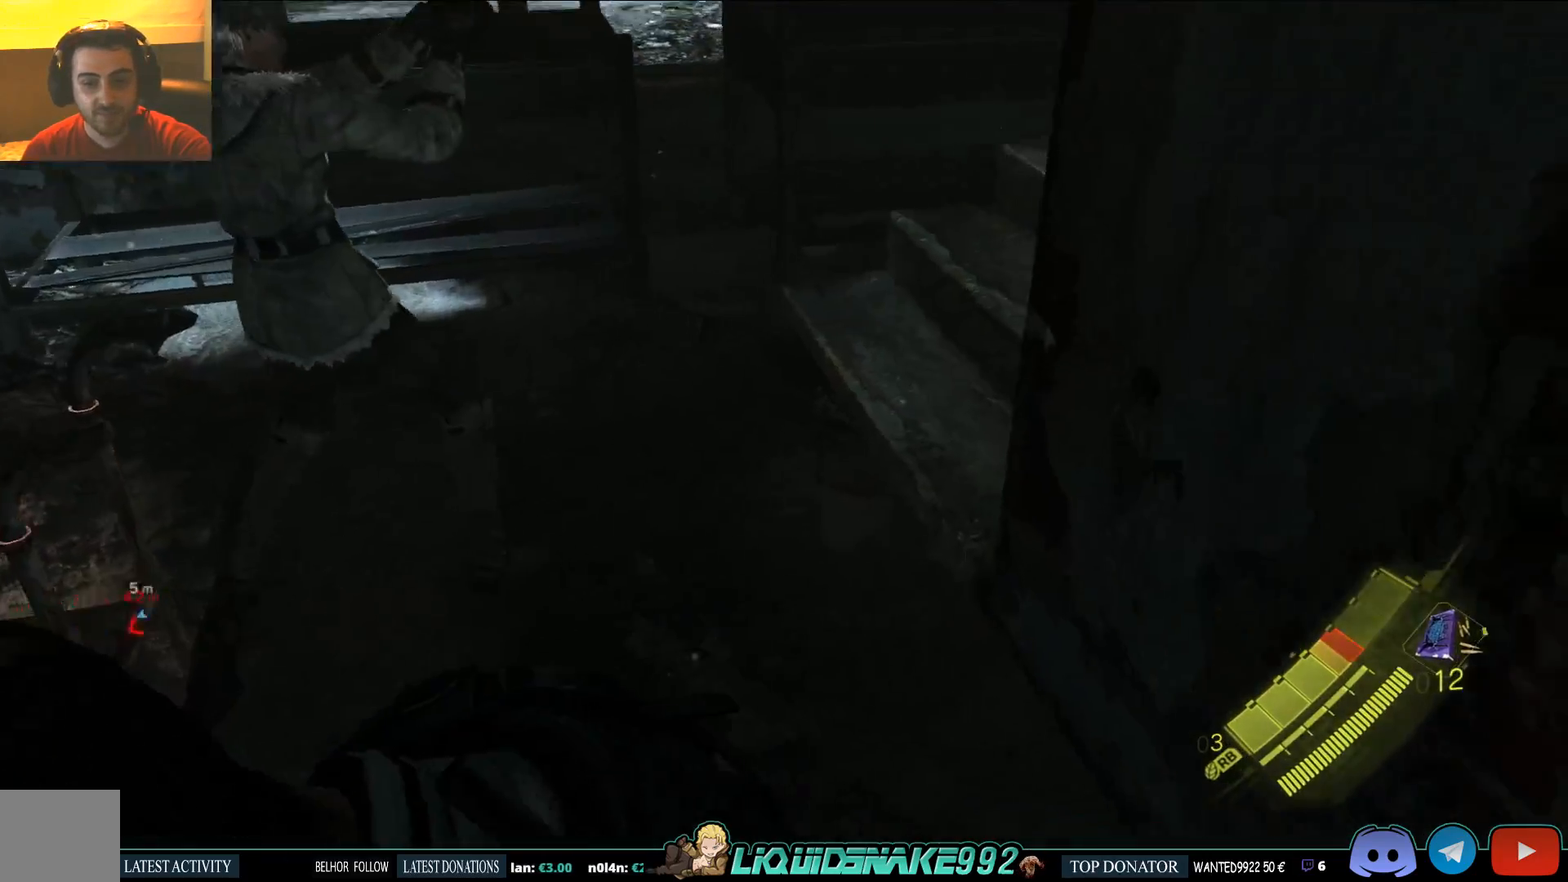
{"buttons": [], "left_stick": "up-left", "right_stick": "up-right", "events": [[367, "left_stick", "up-left"], [400, "right_stick", "up-right"]]}
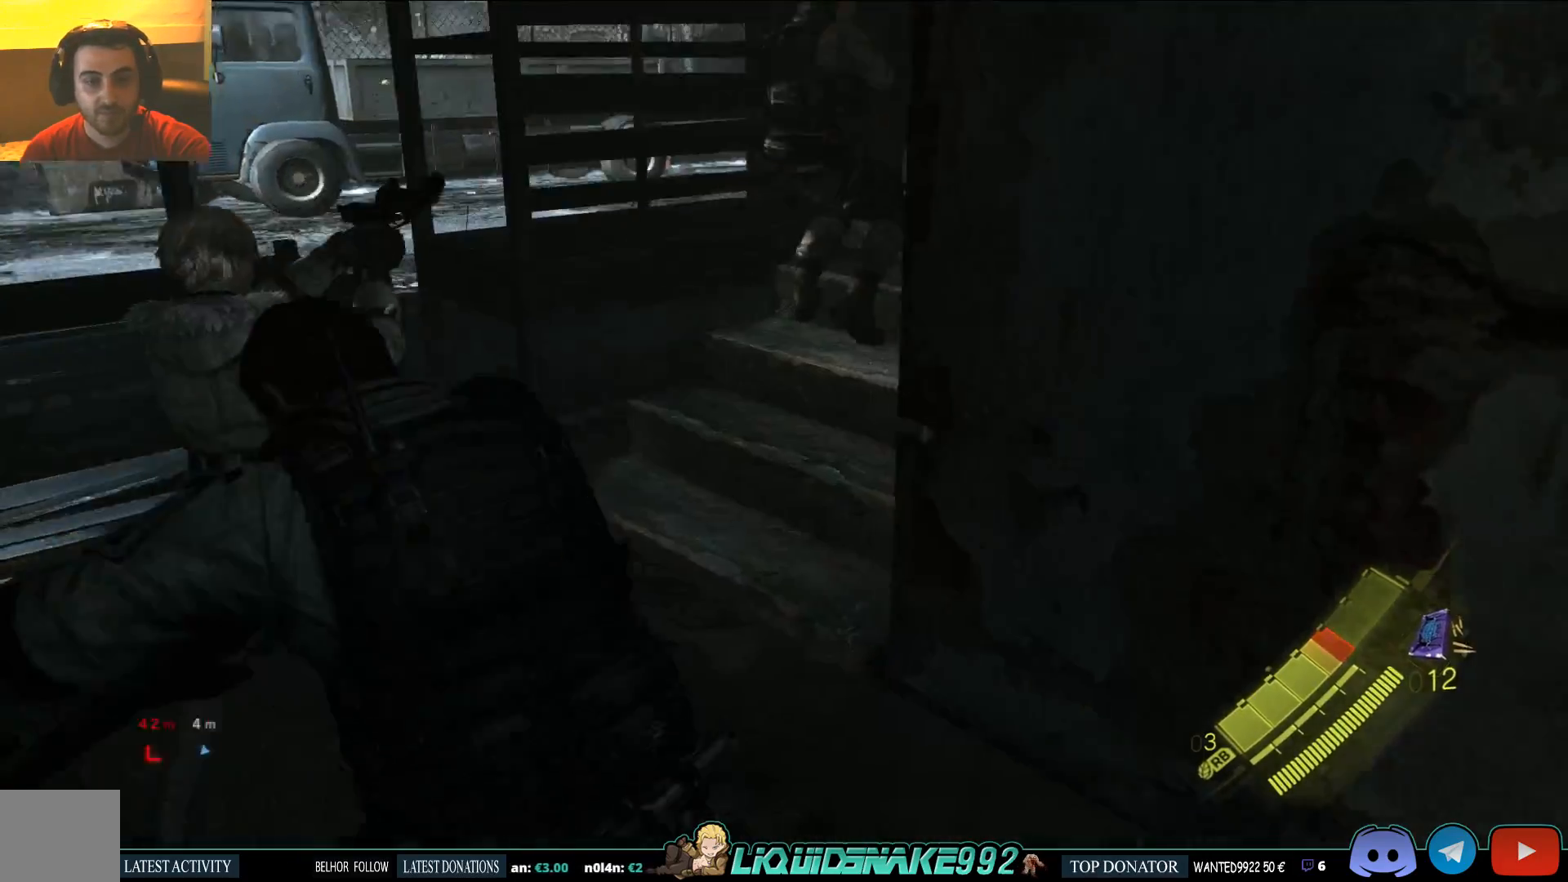
{"buttons": [], "left_stick": "up-left", "right_stick": "up-right", "events": [[100, "left_stick", "up"], [117, "right_stick", "center"], [400, "right_stick", "up-right"], [483, "left_stick", "up-left"]]}
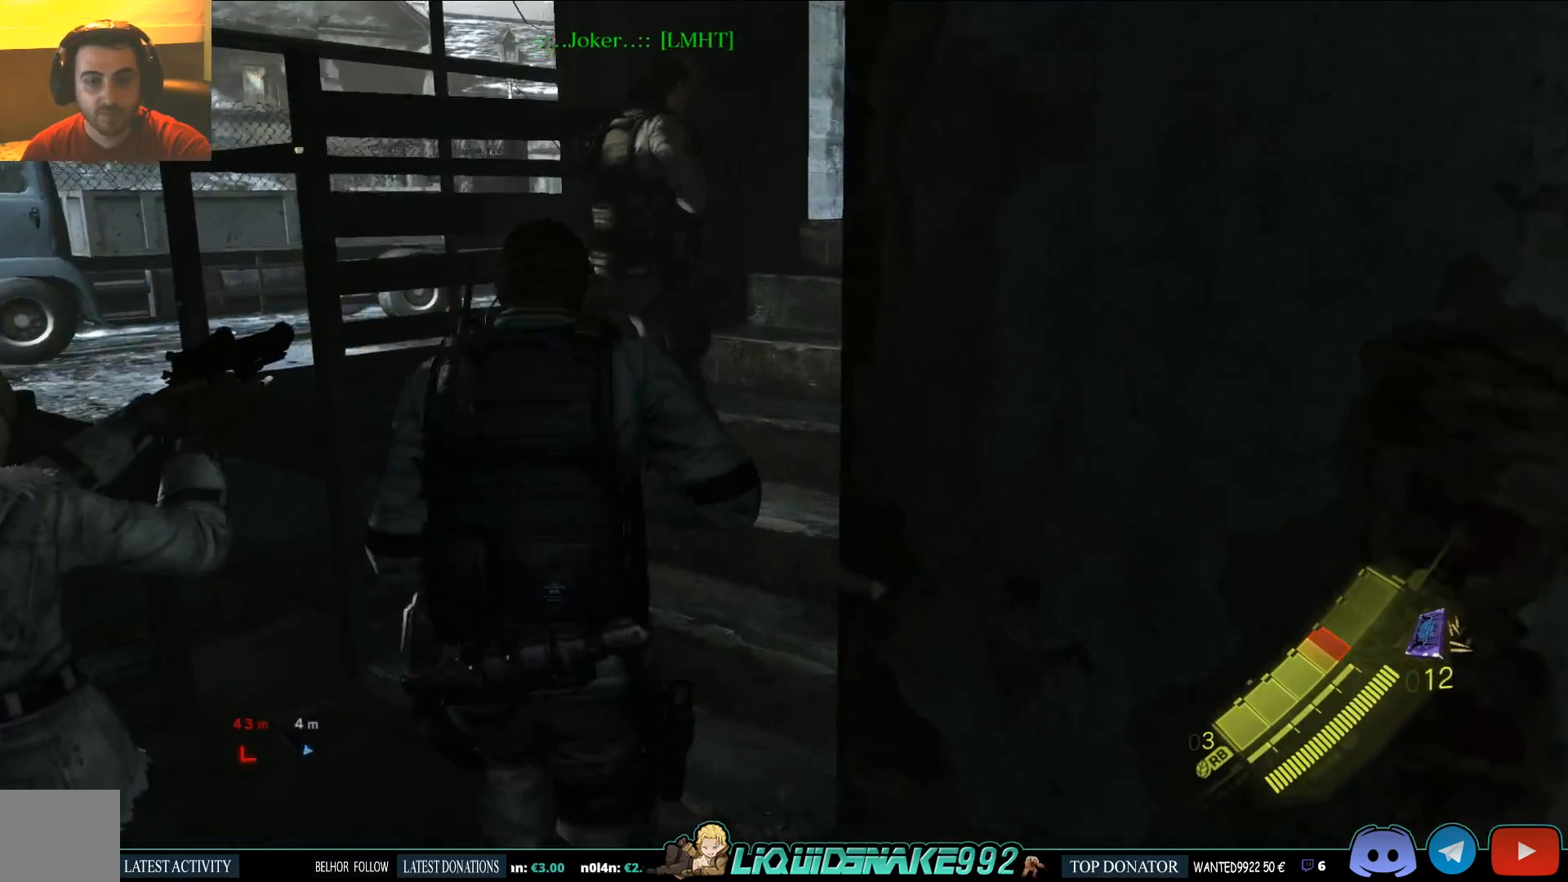
{"buttons": [], "left_stick": "up", "right_stick": "up-right", "events": [[250, "right_stick", "center"], [317, "left_stick", "up"], [433, "right_stick", "up-right"]]}
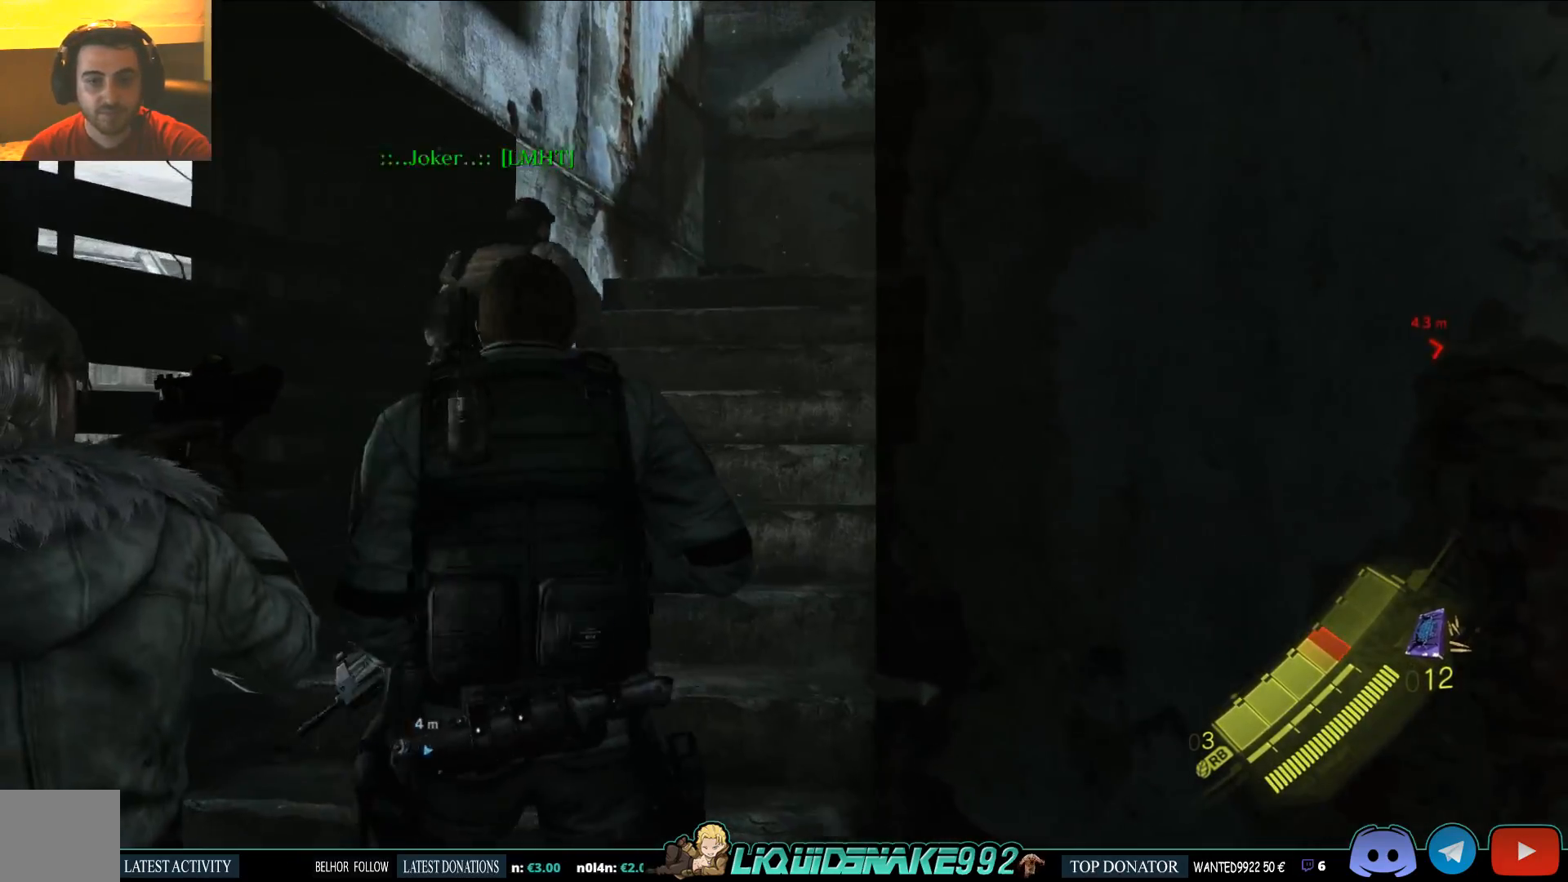
{"buttons": [], "left_stick": "up", "right_stick": "center", "events": [[133, "right_stick", "center"]]}
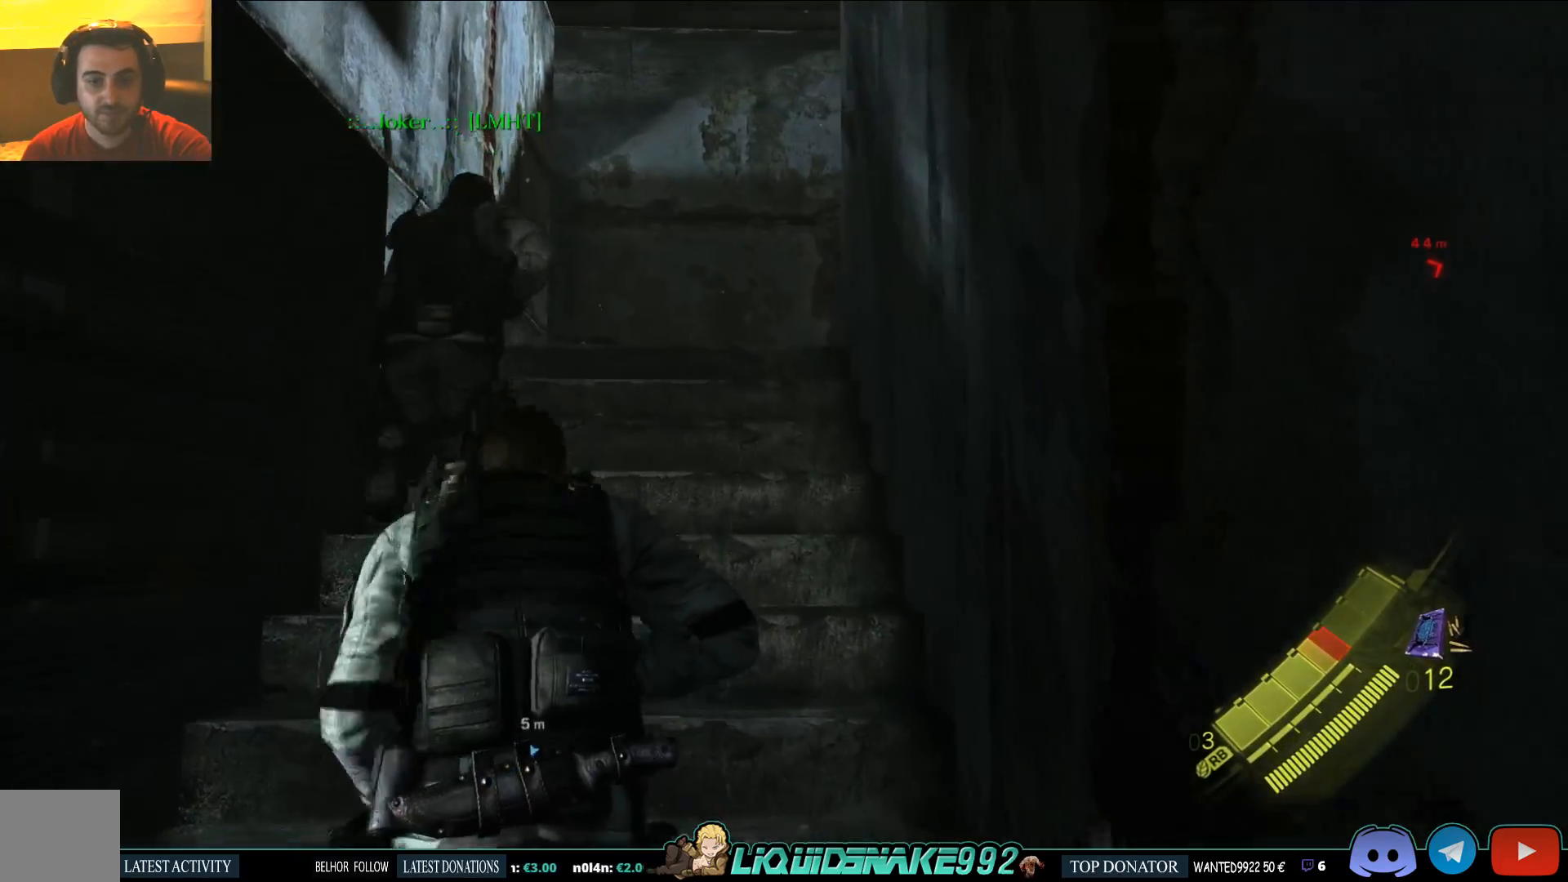
{"buttons": [], "left_stick": "up", "right_stick": "up-right", "events": [[400, "right_stick", "up-right"]]}
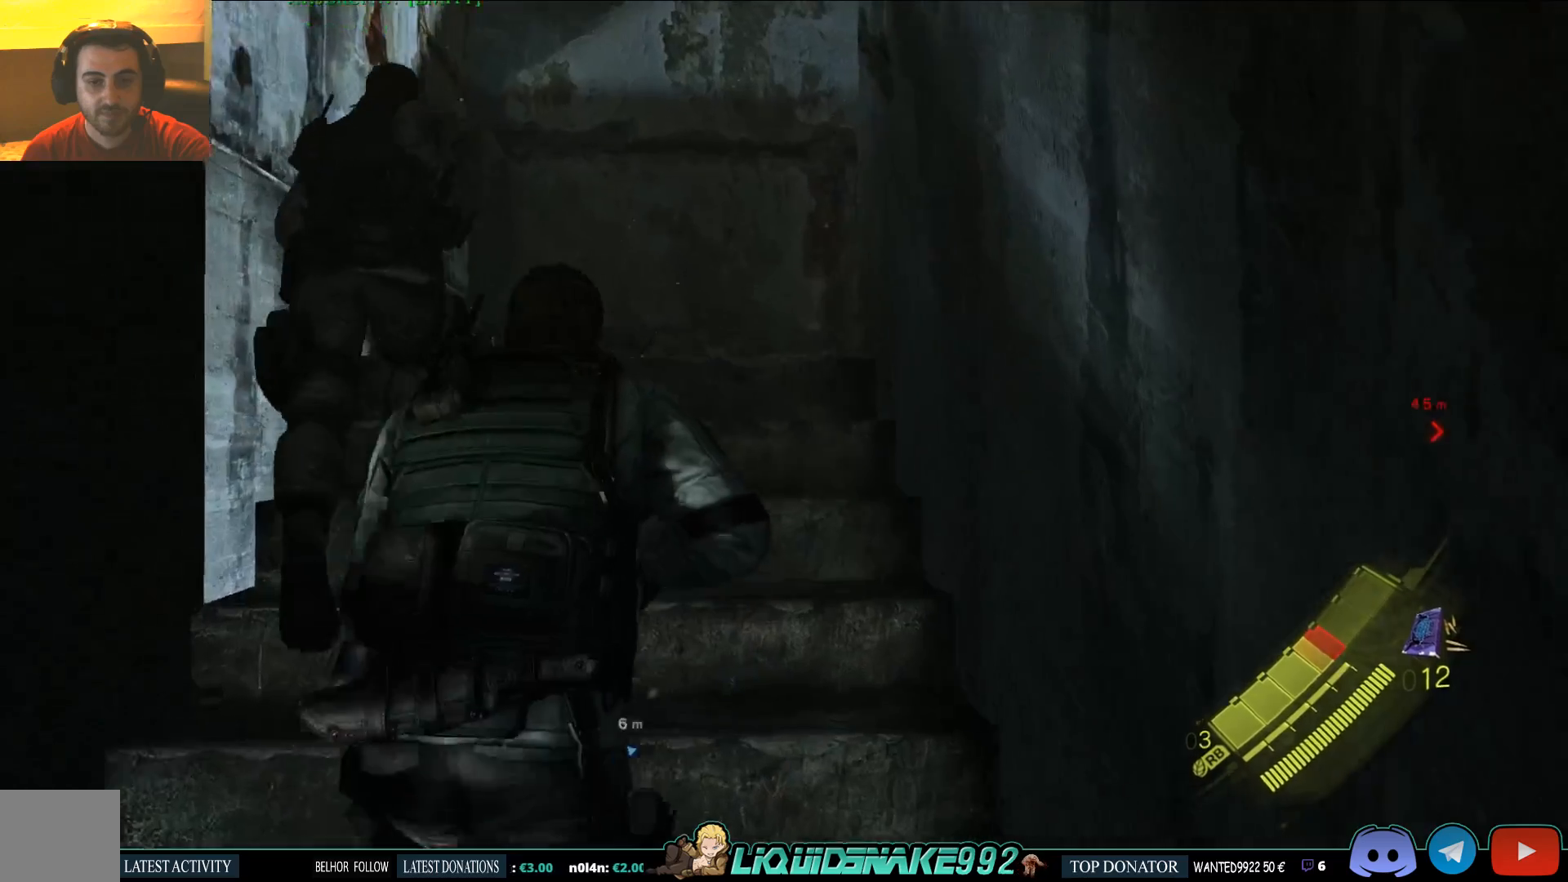
{"buttons": ["L2"], "left_stick": "up", "right_stick": "center", "events": [[117, "right_stick", "center"], [500, "L2", "down"]]}
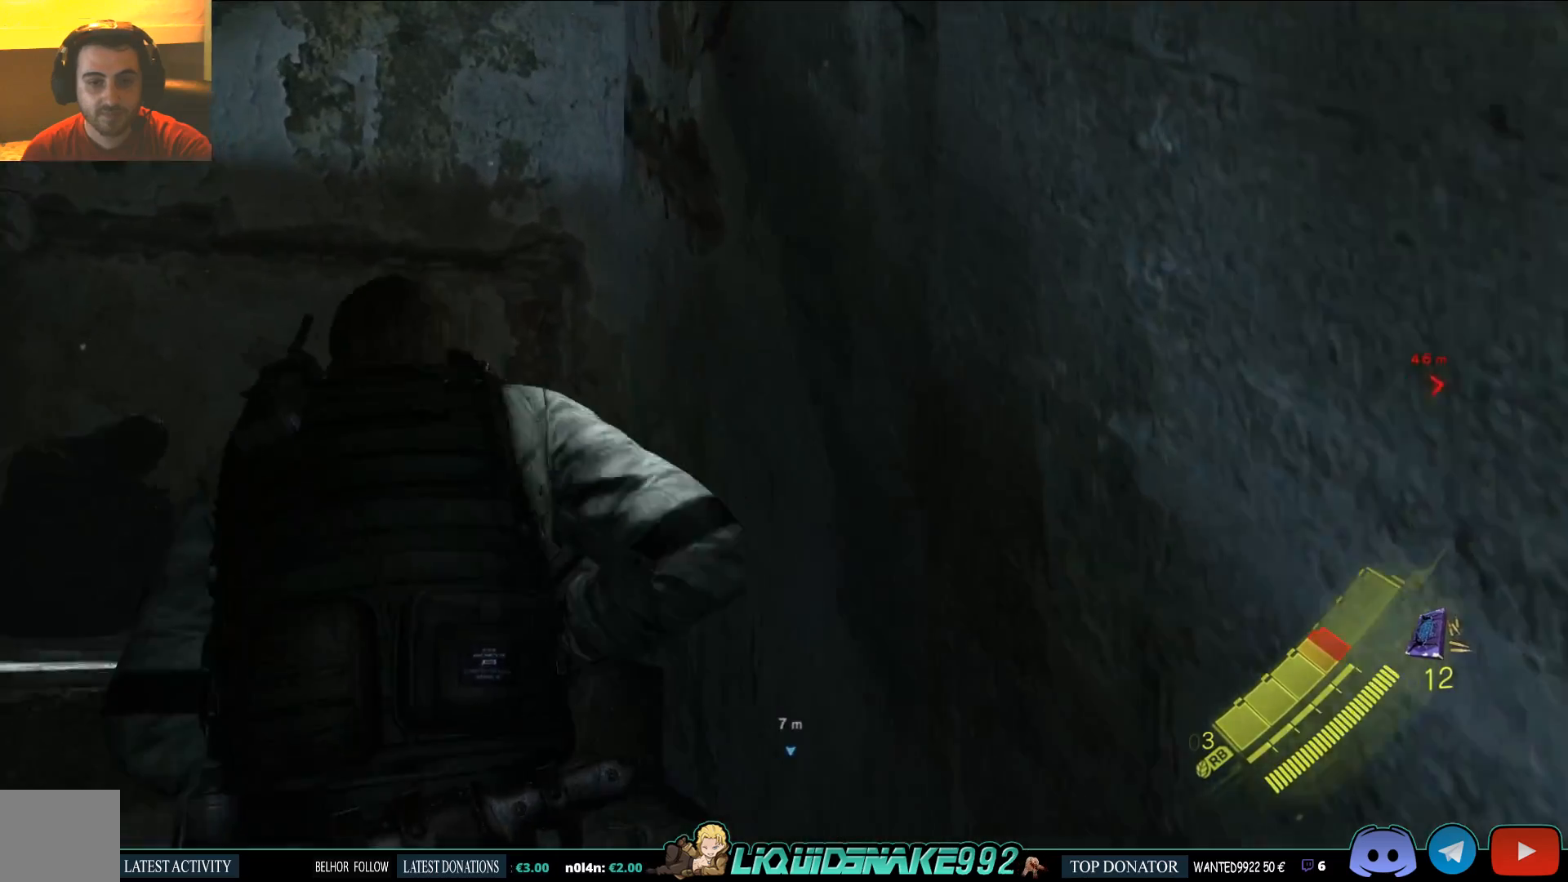
{"buttons": [], "left_stick": "up", "right_stick": "center", "events": [[183, "left_stick", "center"], [217, "L2", "up"], [467, "left_stick", "up"]]}
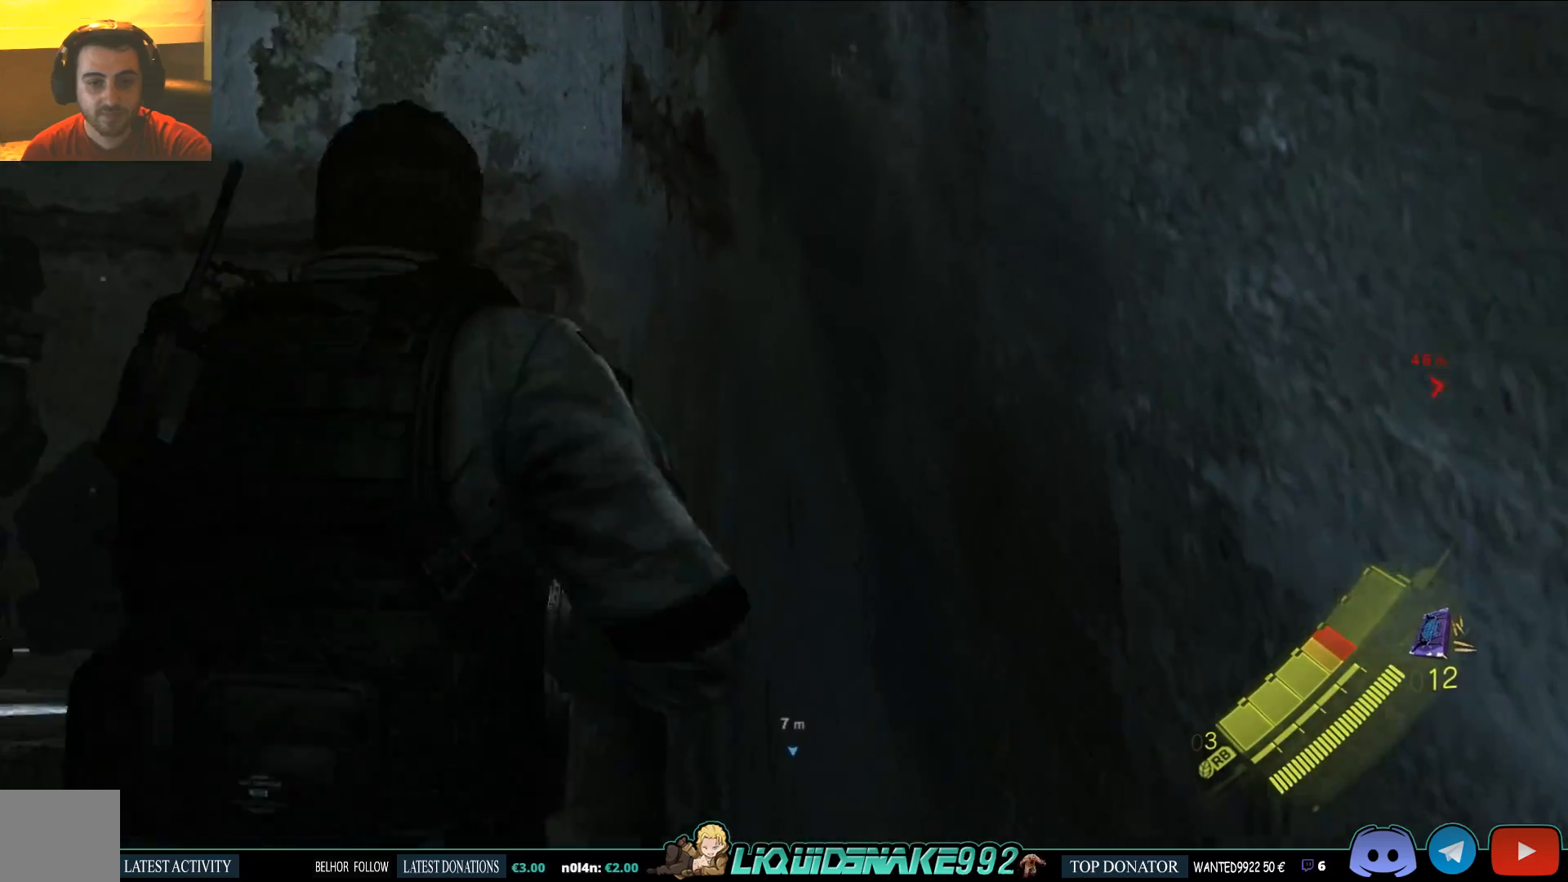
{"buttons": ["L2"], "left_stick": "up-left", "right_stick": "up", "events": [[67, "L2", "down"], [100, "left_stick", "center"], [317, "left_stick", "up-left"], [367, "R3", "down"], [433, "R3", "up"], [433, "right_stick", "up"]]}
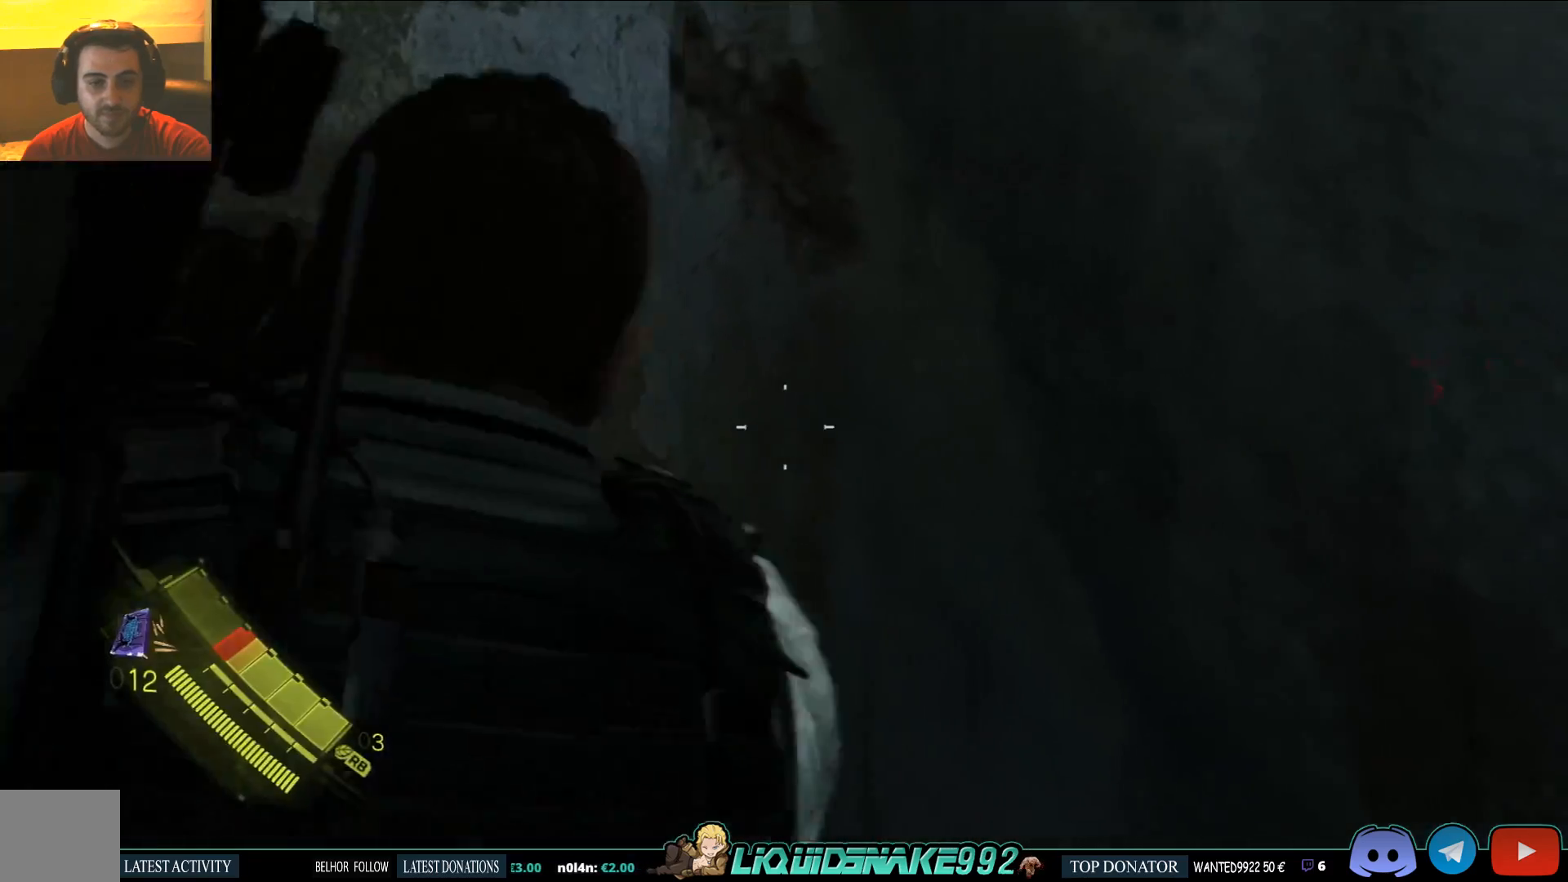
{"buttons": ["L2"], "left_stick": "up-left", "right_stick": "right", "events": [[317, "right_stick", "right"]]}
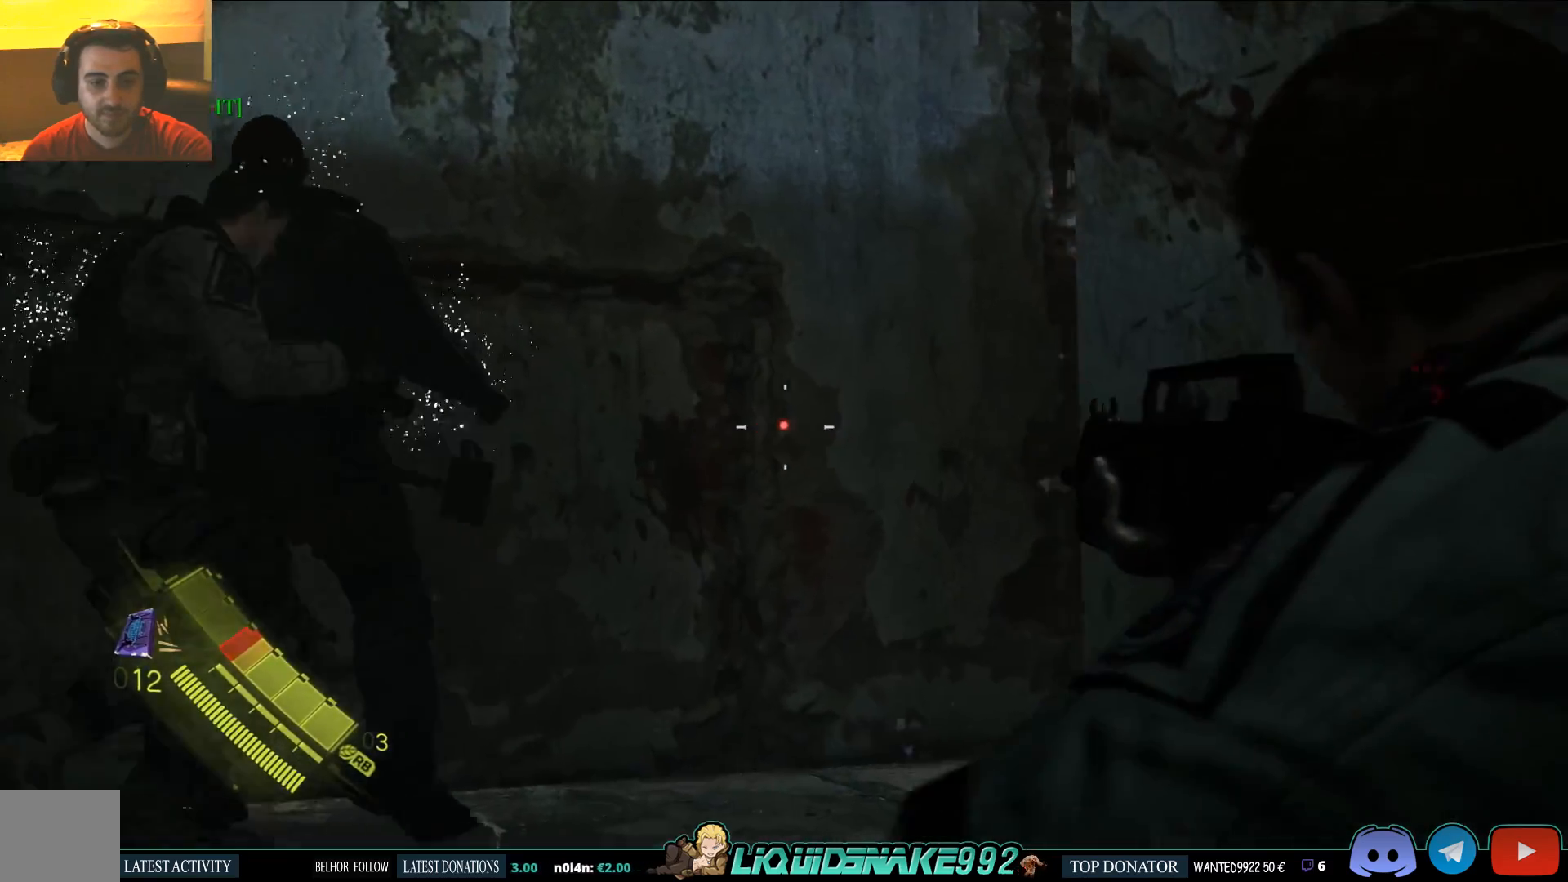
{"buttons": ["L2"], "left_stick": "up-left", "right_stick": "right", "events": []}
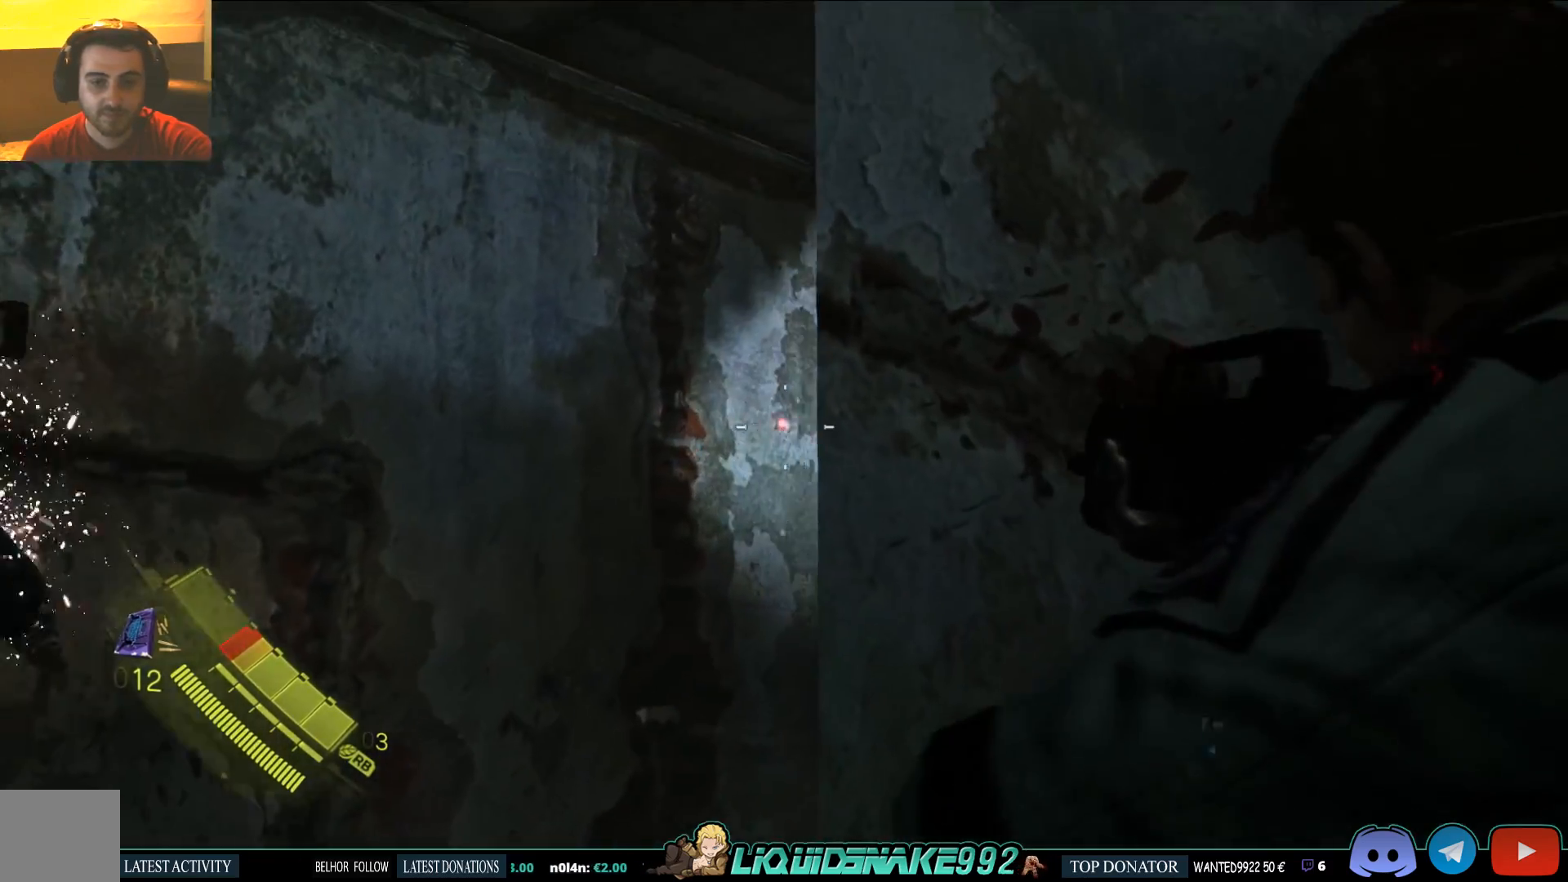
{"buttons": ["L2"], "left_stick": "up-left", "right_stick": "right", "events": [[17, "right_stick", "center"], [83, "right_stick", "down-right"], [250, "right_stick", "right"]]}
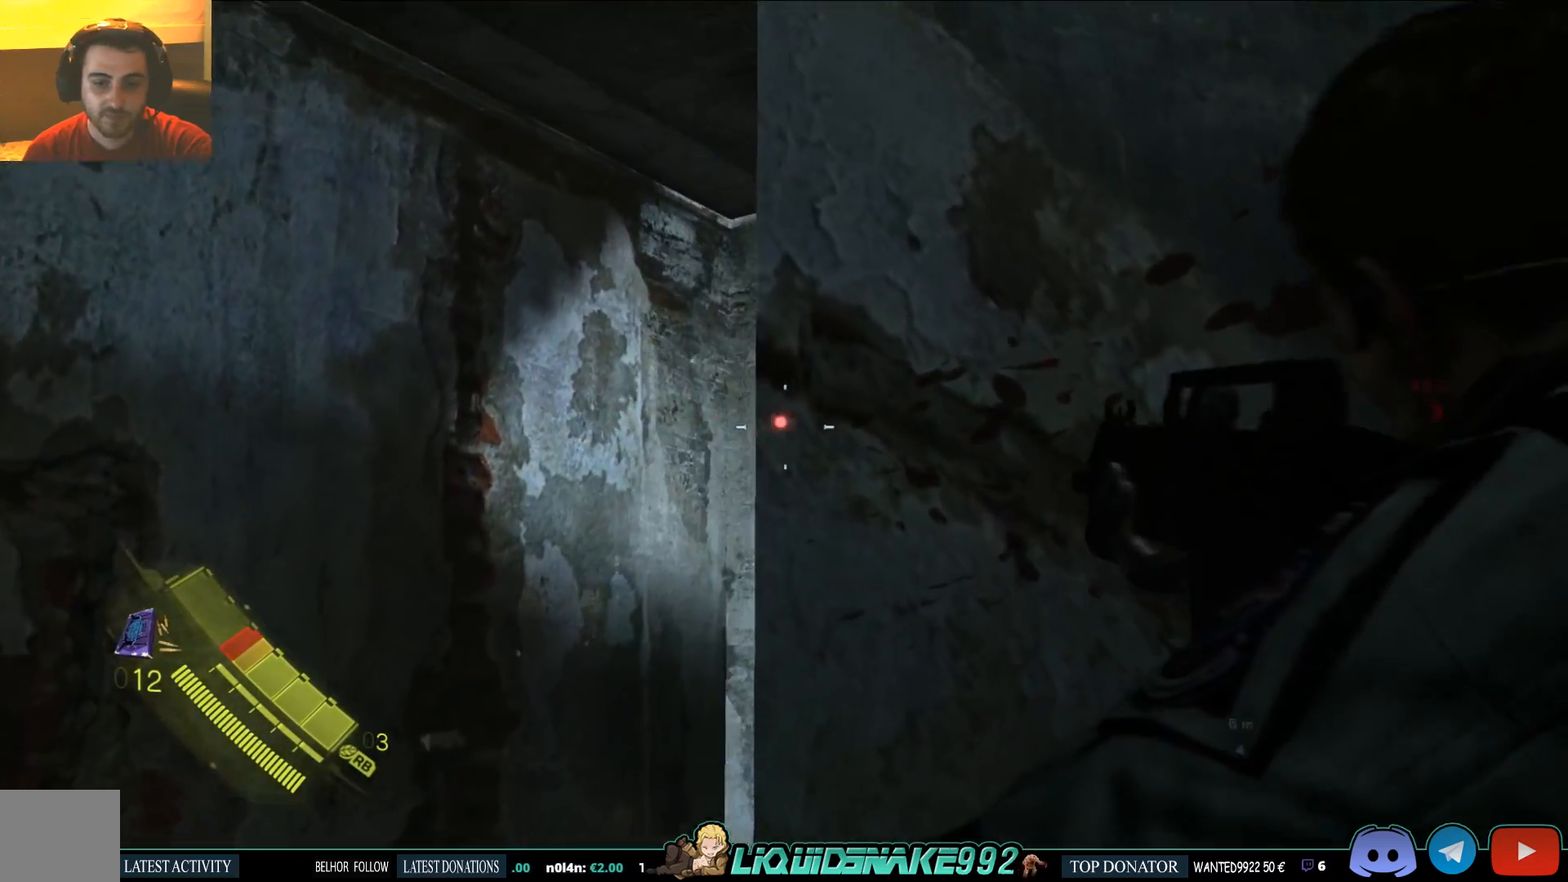
{"buttons": ["L2"], "left_stick": "up-left", "right_stick": "down-right", "events": [[217, "right_stick", "center"], [433, "right_stick", "down-right"]]}
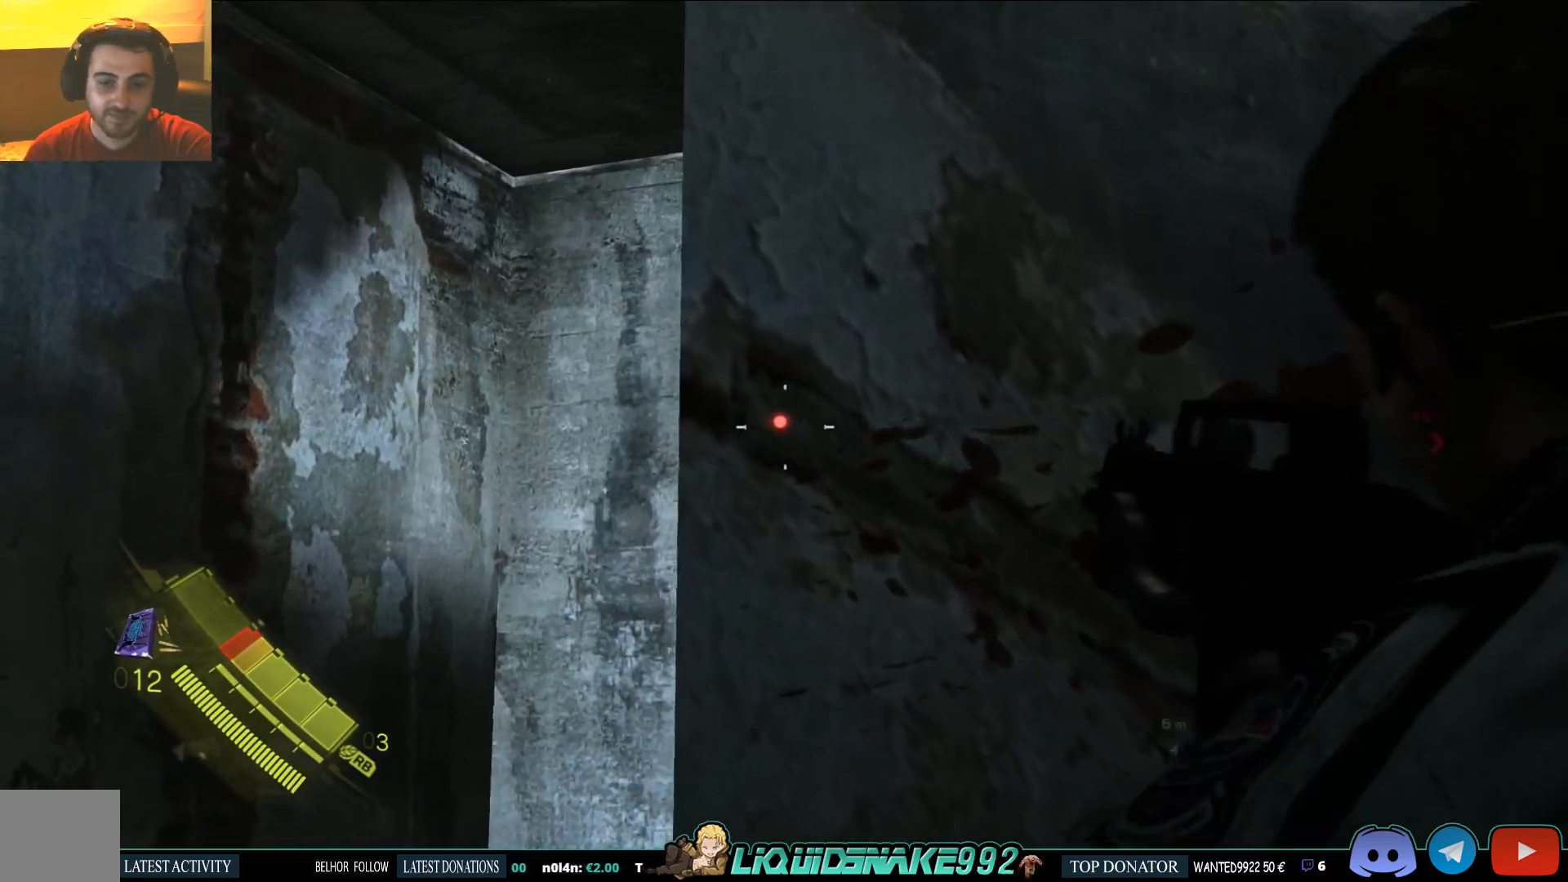
{"buttons": [], "left_stick": "up-left", "right_stick": "down-right", "events": [[300, "L2", "up"]]}
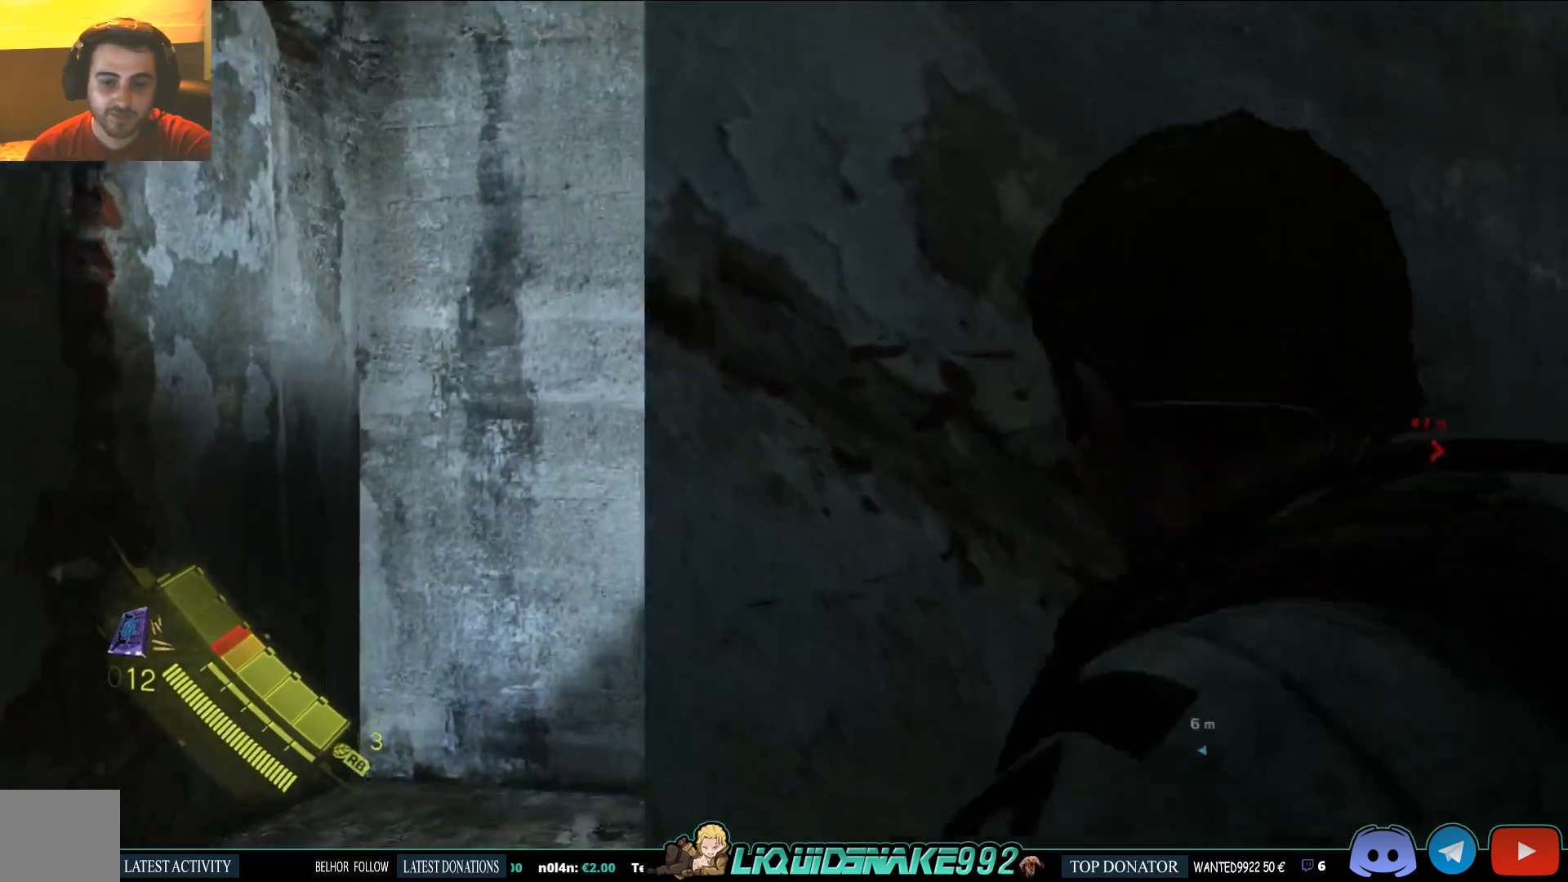
{"buttons": [], "left_stick": "down-left", "right_stick": "center", "events": [[67, "left_stick", "left"], [267, "right_stick", "center"], [283, "left_stick", "down-left"], [317, "SQUARE", "down"], [417, "SQUARE", "up"]]}
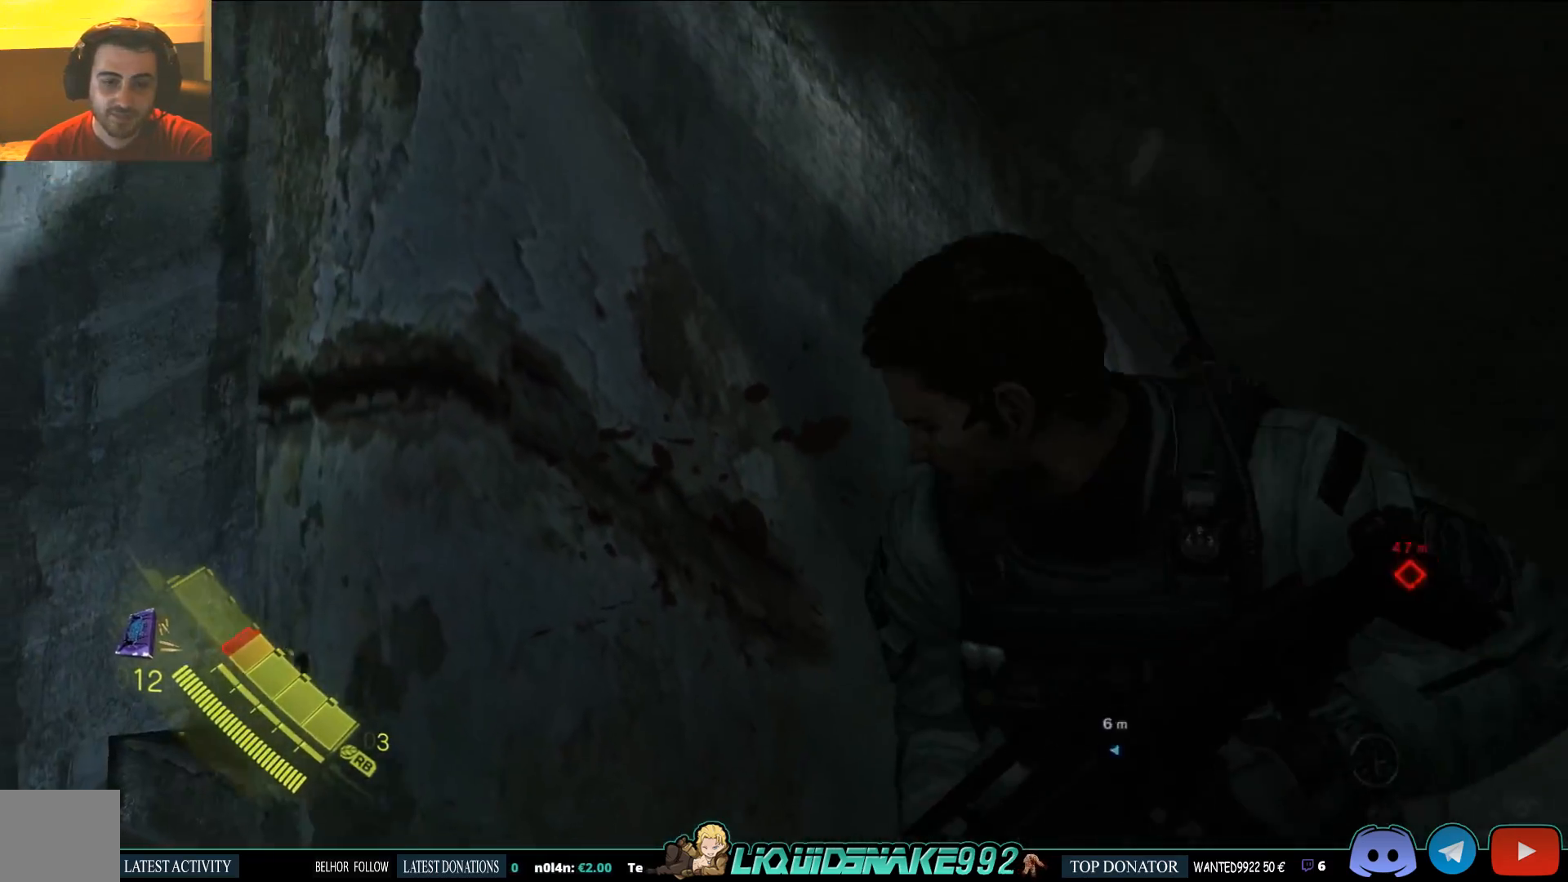
{"buttons": ["SQUARE"], "left_stick": "left", "right_stick": "up-right", "events": [[17, "SQUARE", "down"], [167, "SQUARE", "up"], [200, "left_stick", "left"], [200, "right_stick", "down-right"], [250, "SQUARE", "down"], [250, "right_stick", "right"], [350, "SQUARE", "up"], [367, "right_stick", "up-right"], [383, "SQUARE", "down"]]}
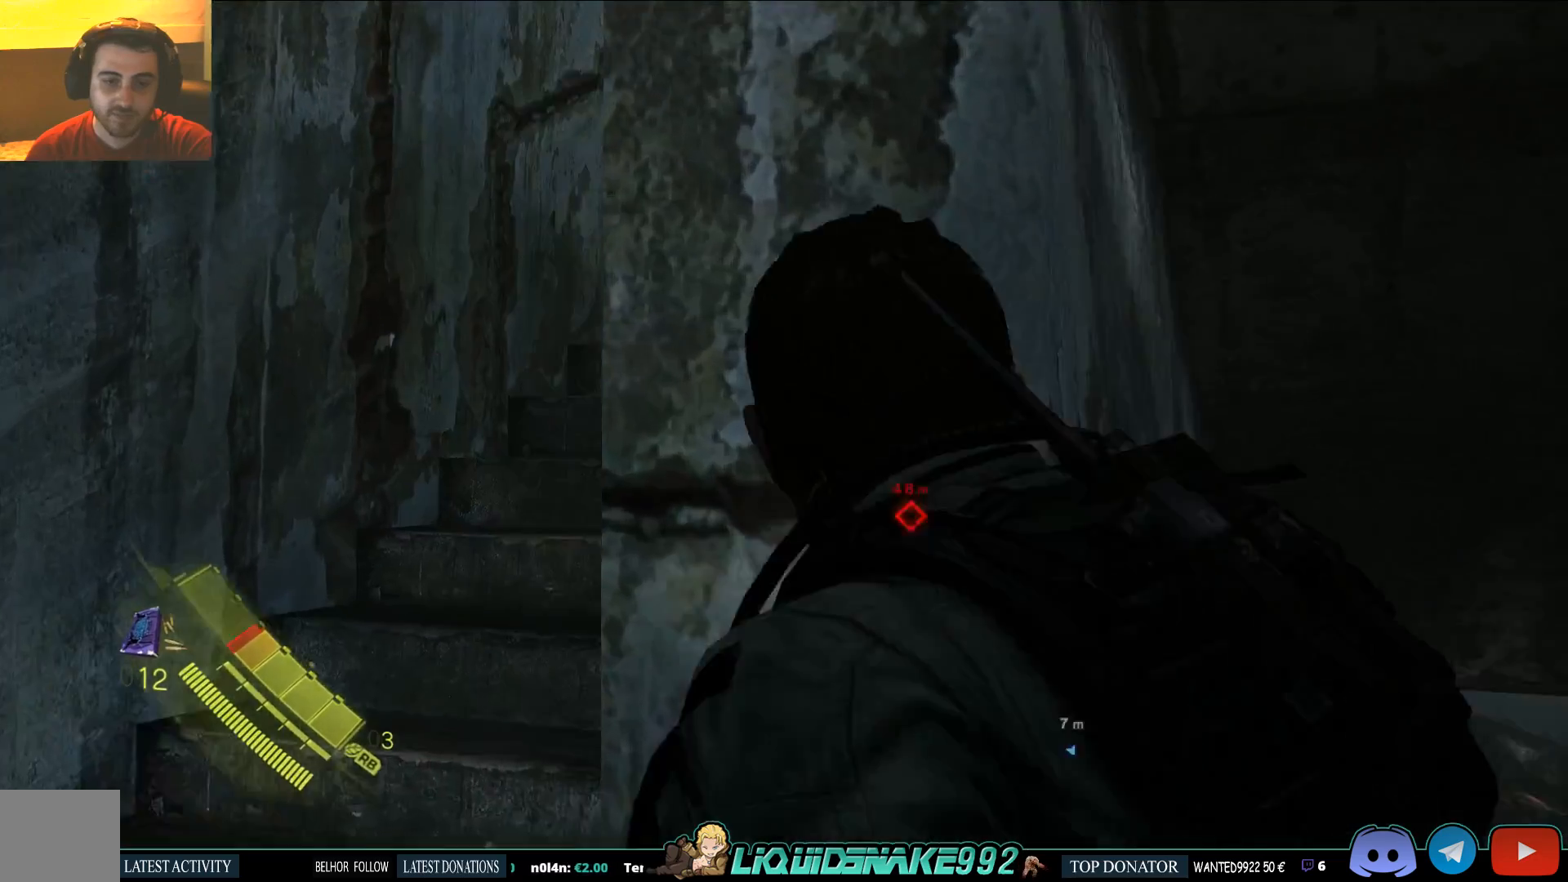
{"buttons": ["L2"], "left_stick": "left", "right_stick": "up-right", "events": [[50, "SQUARE", "up"], [100, "L2", "down"], [250, "right_stick", "center"], [400, "right_stick", "up-right"]]}
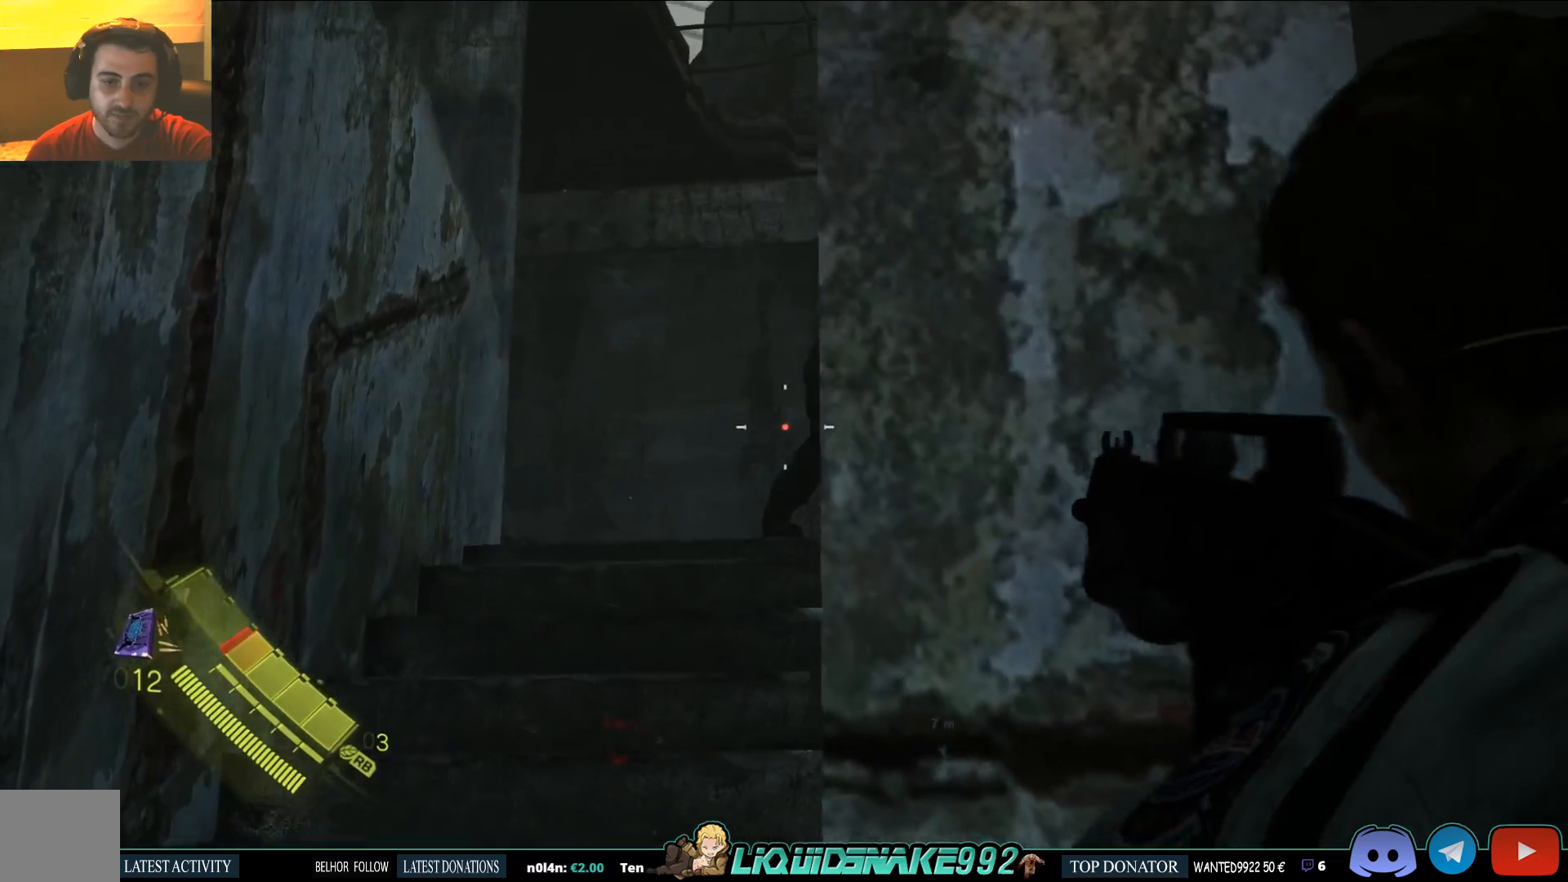
{"buttons": ["L2"], "left_stick": "left", "right_stick": "right", "events": [[67, "right_stick", "center"], [250, "right_stick", "down"], [350, "right_stick", "right"]]}
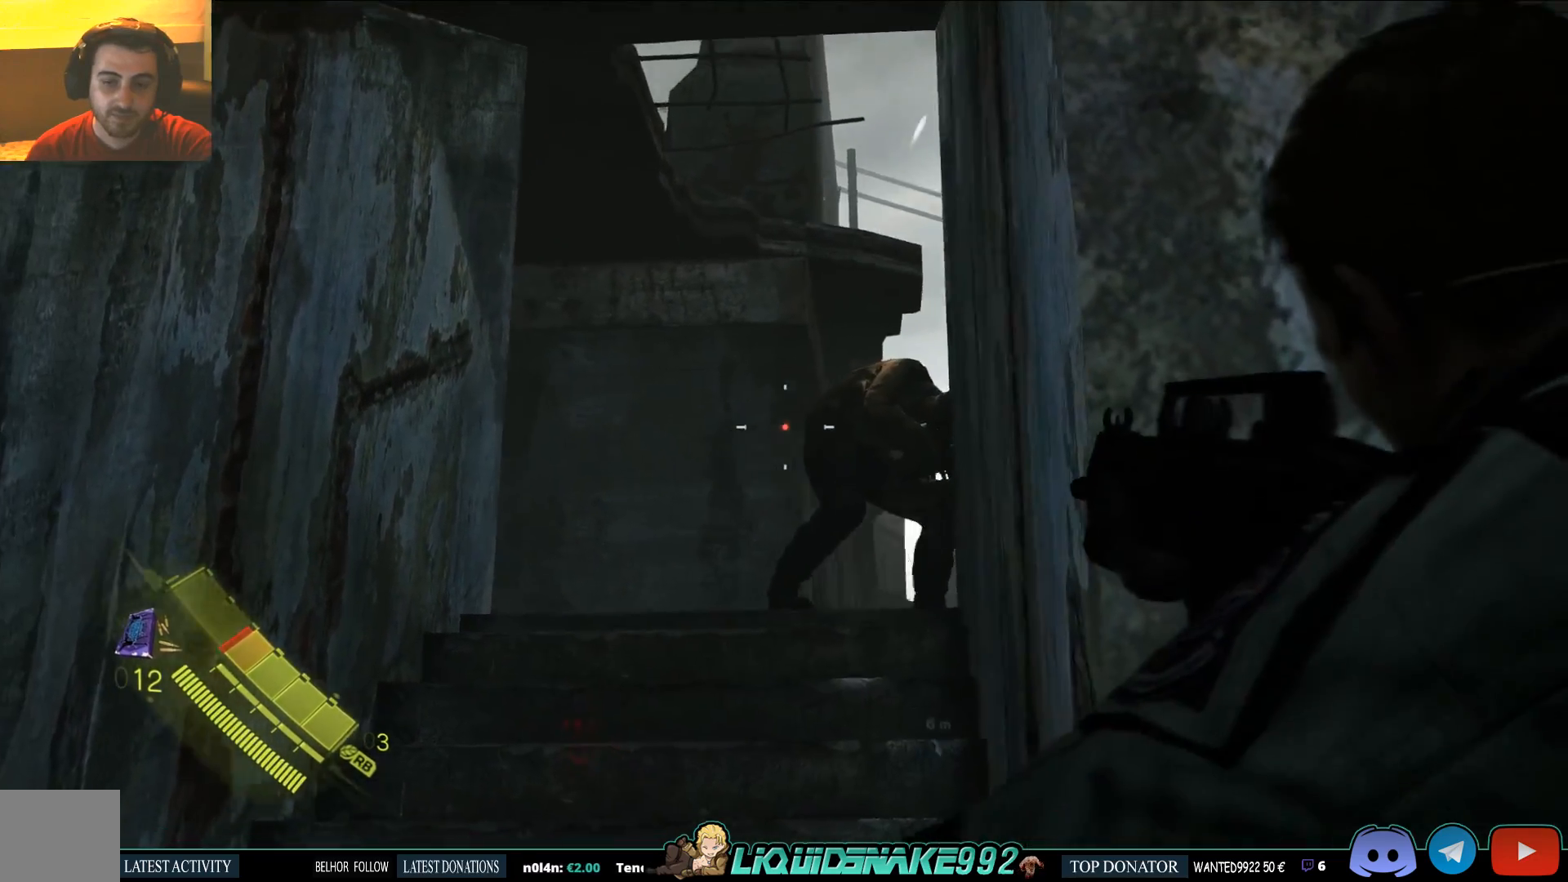
{"buttons": ["L2"], "left_stick": "left", "right_stick": "center", "events": [[67, "right_stick", "center"], [250, "right_stick", "right"], [467, "right_stick", "center"]]}
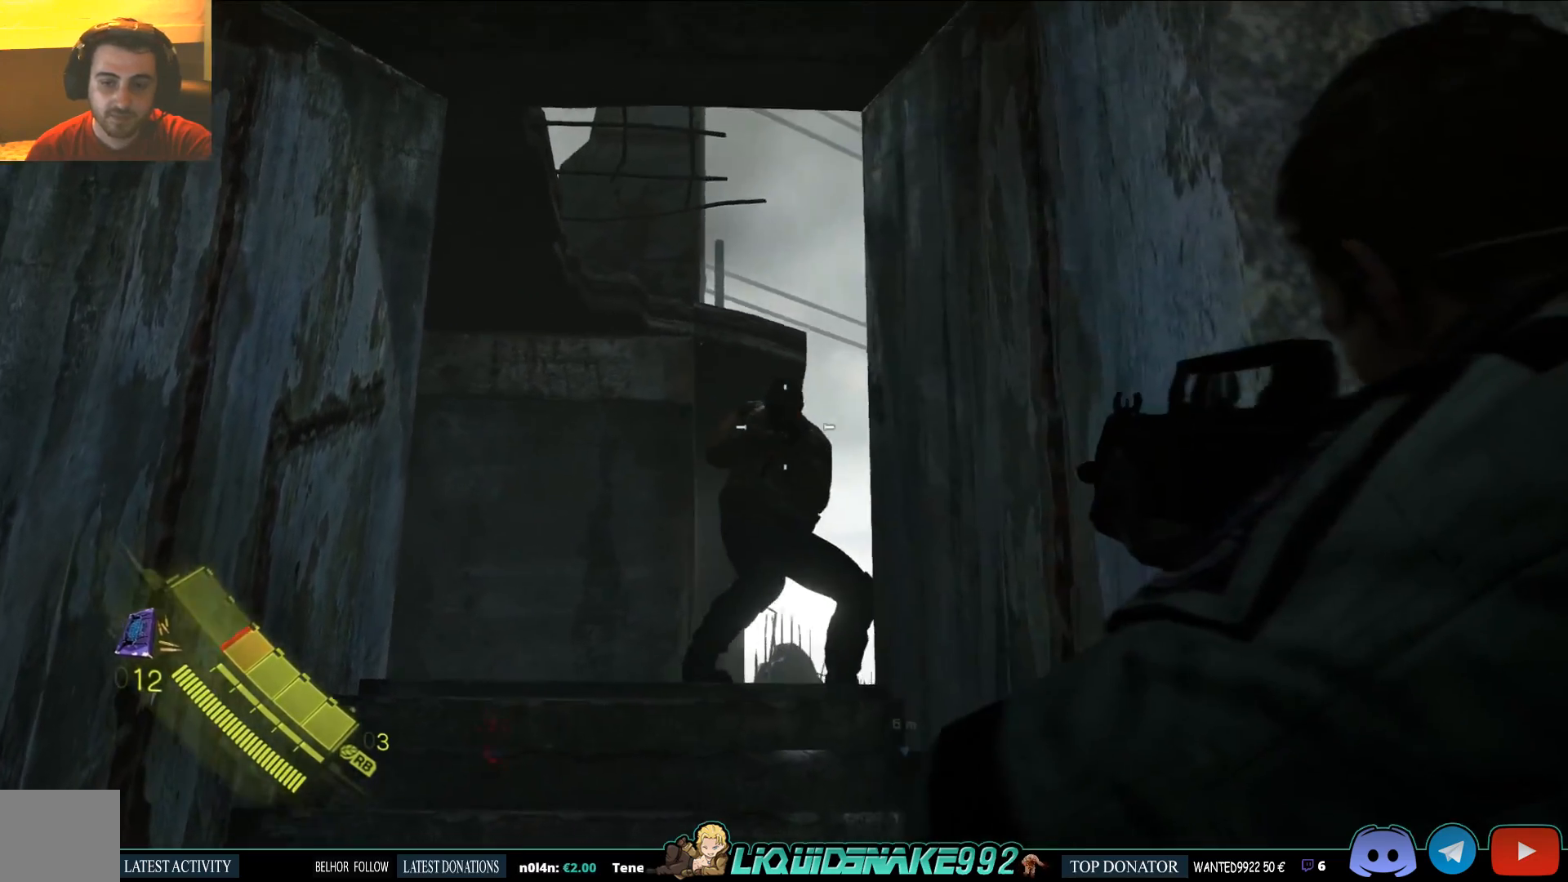
{"buttons": ["L2"], "left_stick": "up", "right_stick": "down-right", "events": [[117, "right_stick", "up"], [200, "R2", "down"], [200, "left_stick", "up-left"], [250, "R2", "up"], [250, "right_stick", "center"], [450, "left_stick", "up"], [500, "right_stick", "down-right"]]}